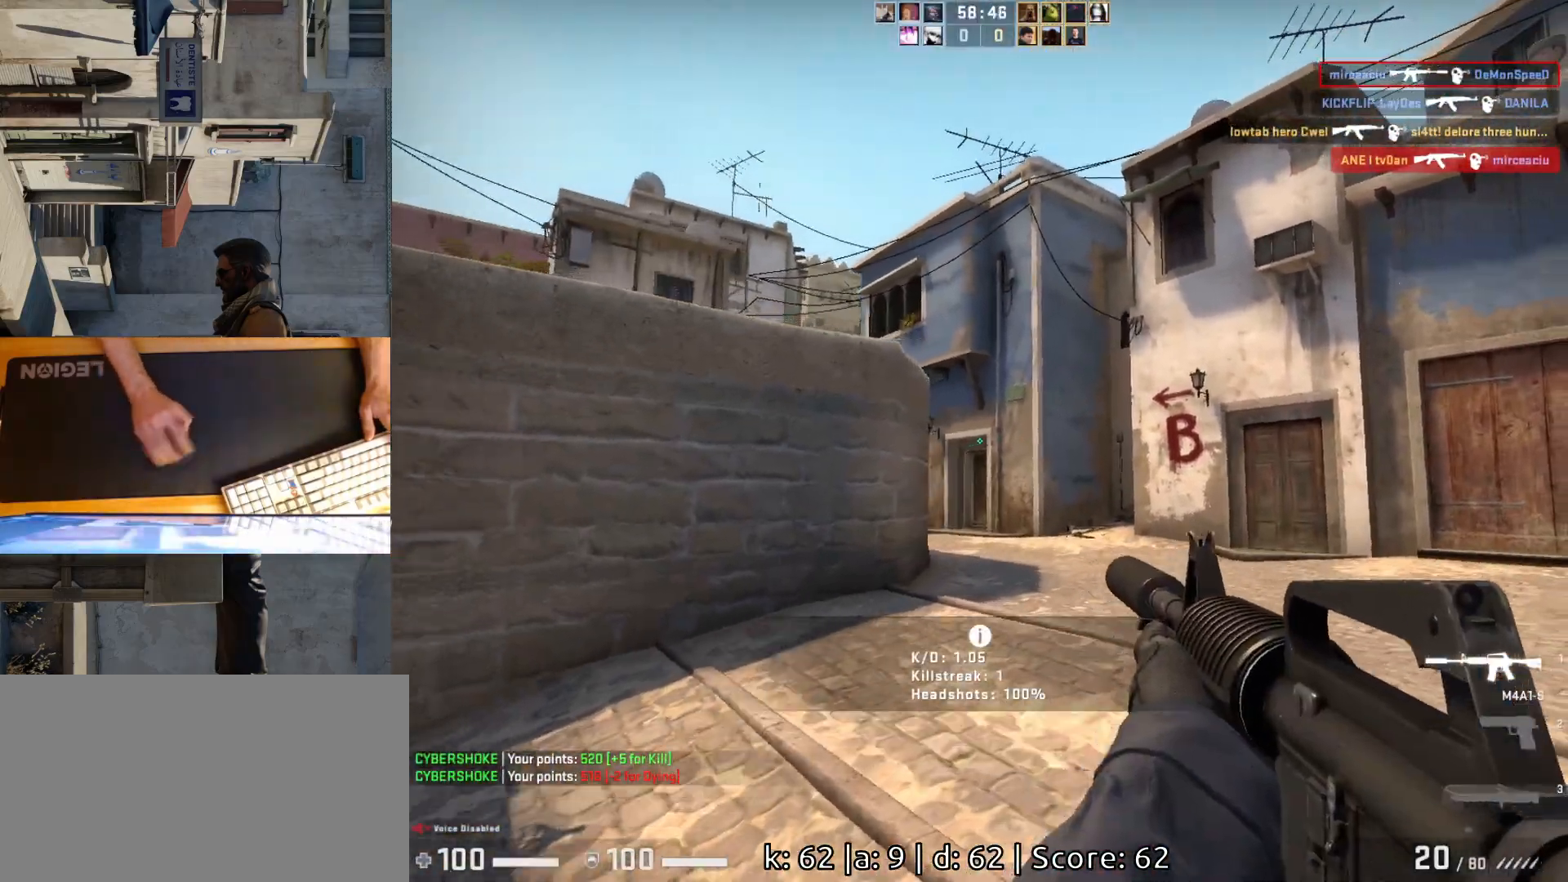
Gameplay with keyboard and mouse; each line is a JSON object with the keys and mouse buttons held at the frame after it. "events" lists presses ("down") and releases ("up") of "a", "ctrl", "d", "e", "q", "s", "shift", "space", "w", "mouse_left", "mouse_wheel", "mouse_right", "mouse_mb4" and "mouse_mb5" between this image and that frame as [ms after this image, input, new state], when the widget could be followed in between. "mouse_left", "mouse_wheel", "mouse_right", "mouse_mb4", "mouse_mb5" = the "left", "wheel", "right", "mb4", "mb5" buttons of the "mouse" list. No other keys are recorded. "wheel" means that the mouse wheel is clicked or scrolled. Mouse movement is not recorded.
{"keys": ["d", "w"], "mouse": [], "events": []}
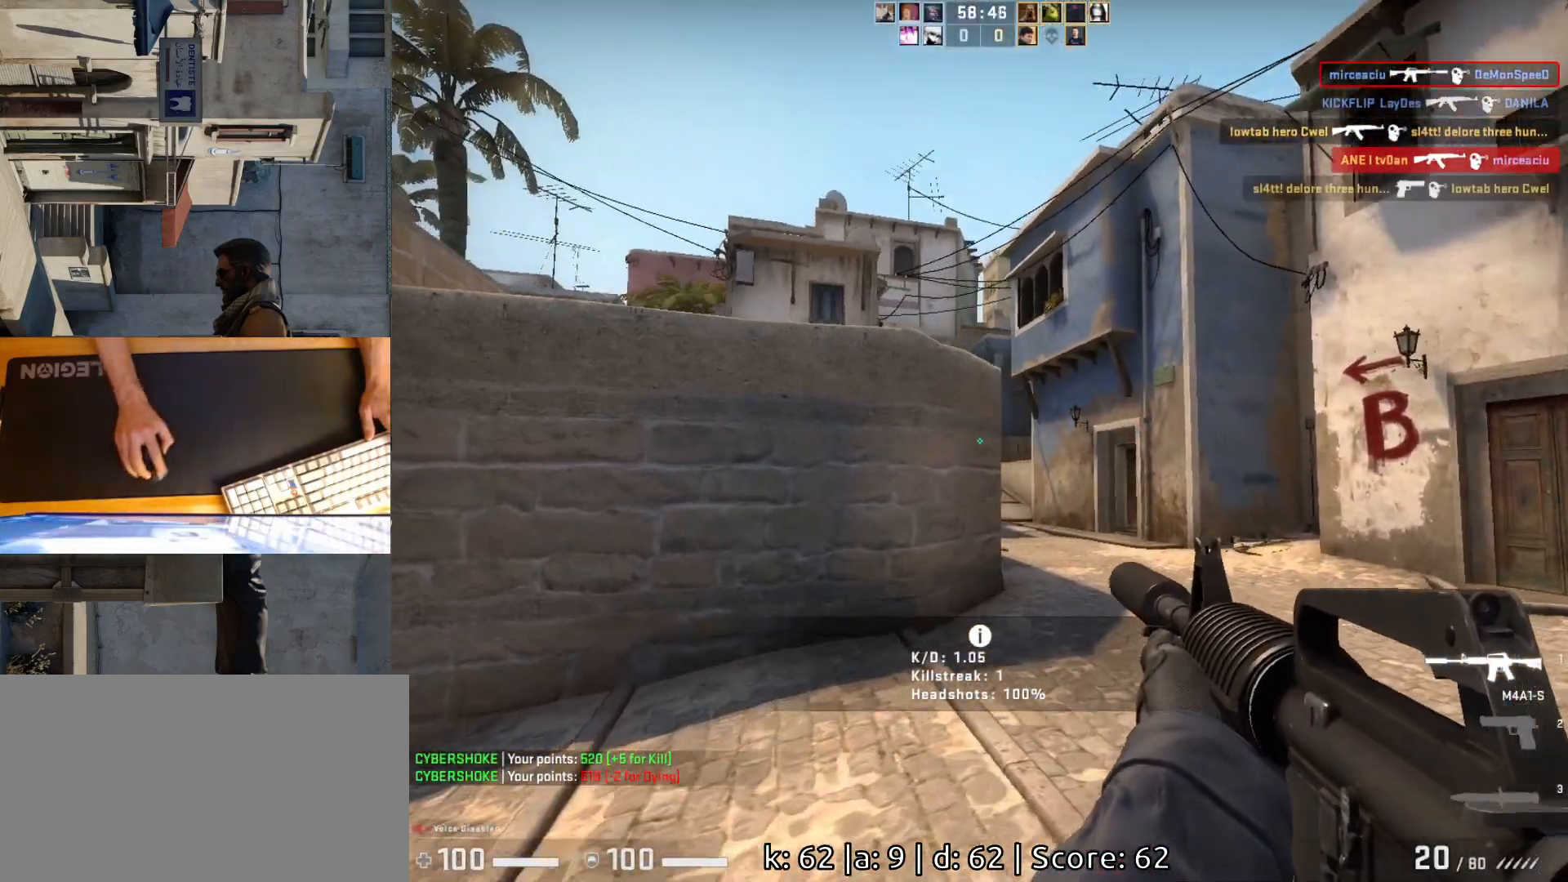
{"keys": ["a"], "mouse": [], "events": [[167, "w", "up"], [433, "a", "down"], [433, "d", "up"]]}
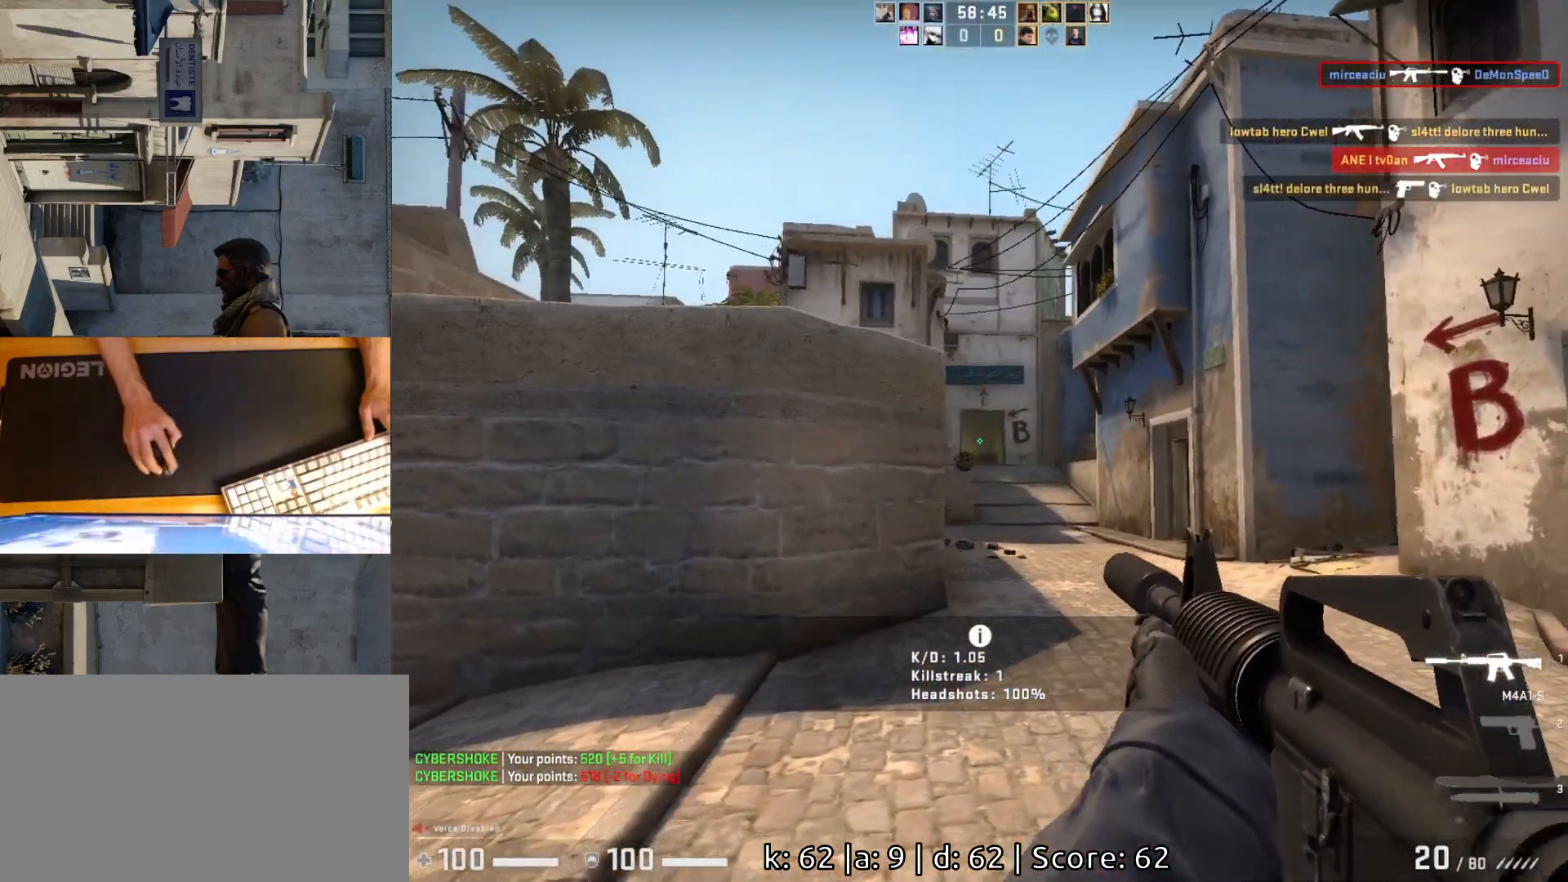
{"keys": ["d", "w"], "mouse": [], "events": [[50, "d", "down"], [100, "a", "up"], [200, "w", "down"]]}
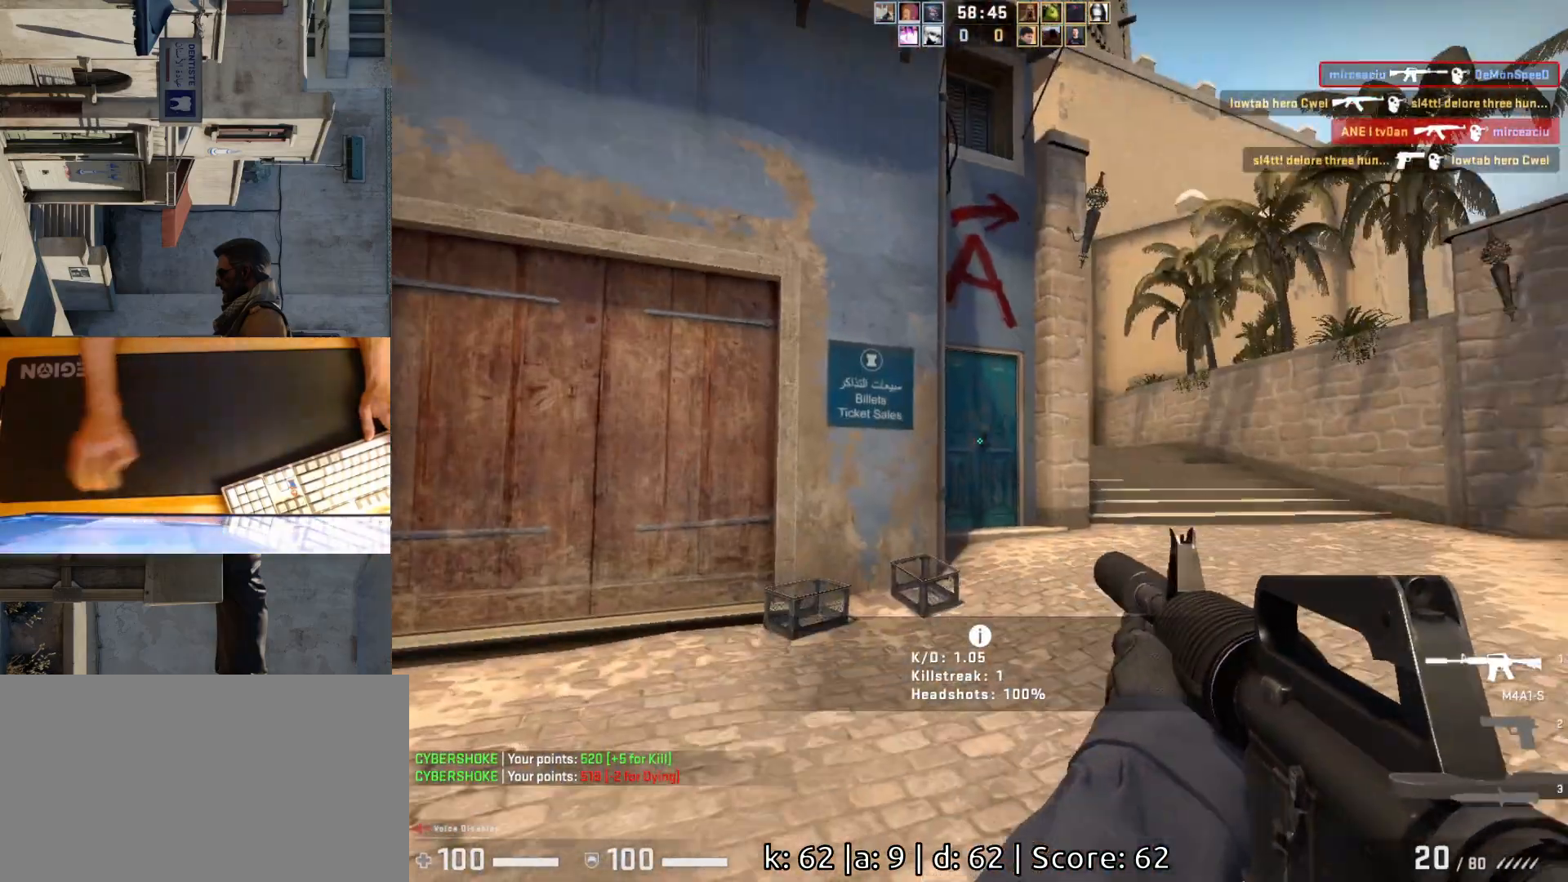
{"keys": ["d", "w"], "mouse": [], "events": []}
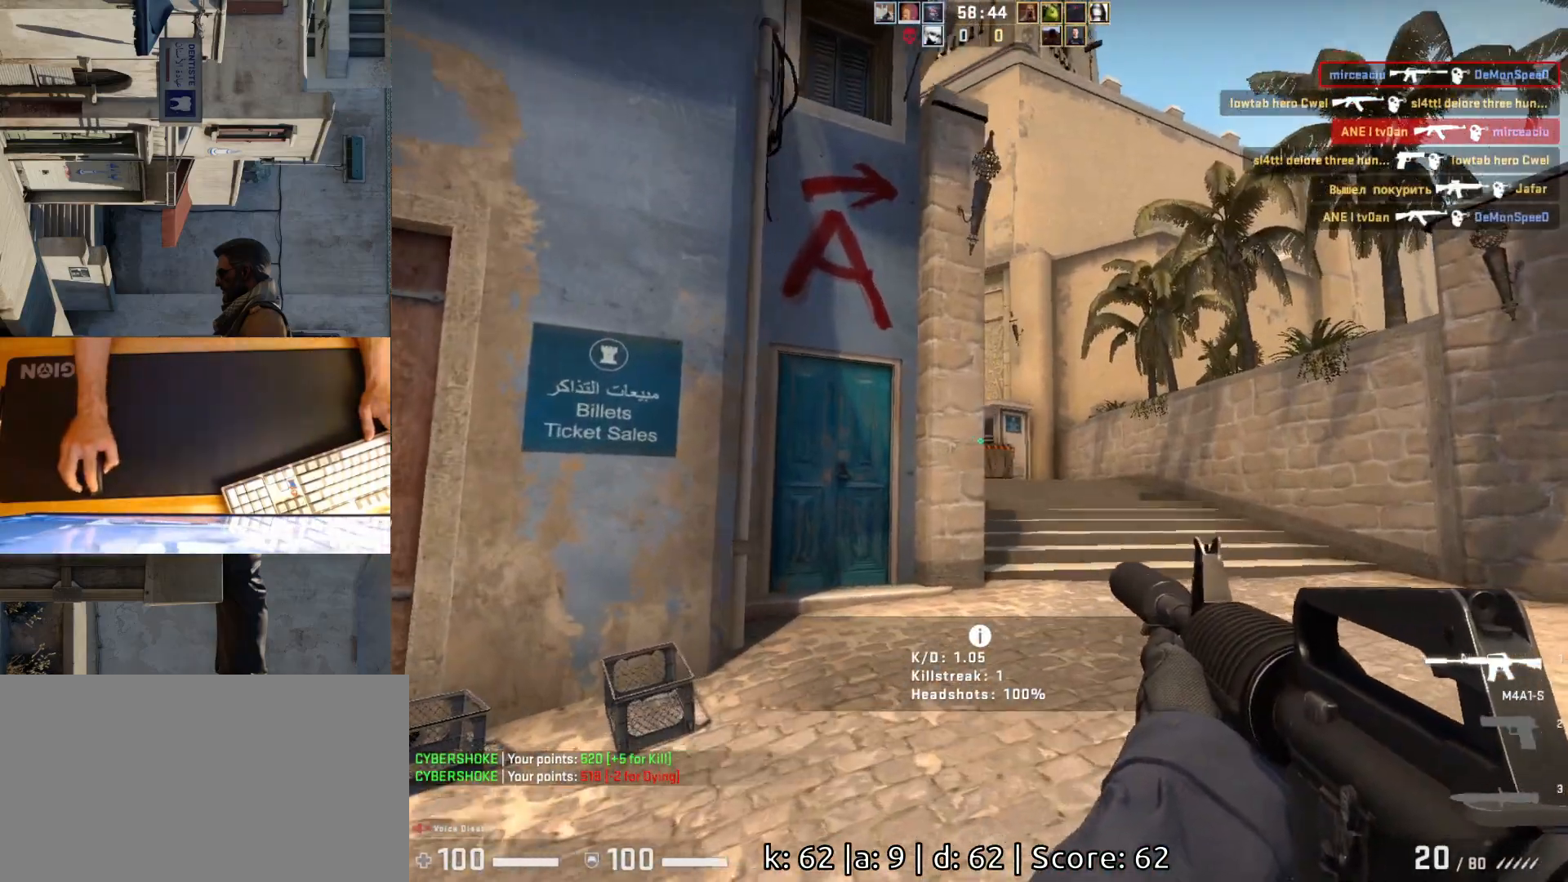
{"keys": ["d", "w"], "mouse": [], "events": [[33, "w", "up"], [217, "a", "down"], [250, "a", "up"], [367, "w", "down"]]}
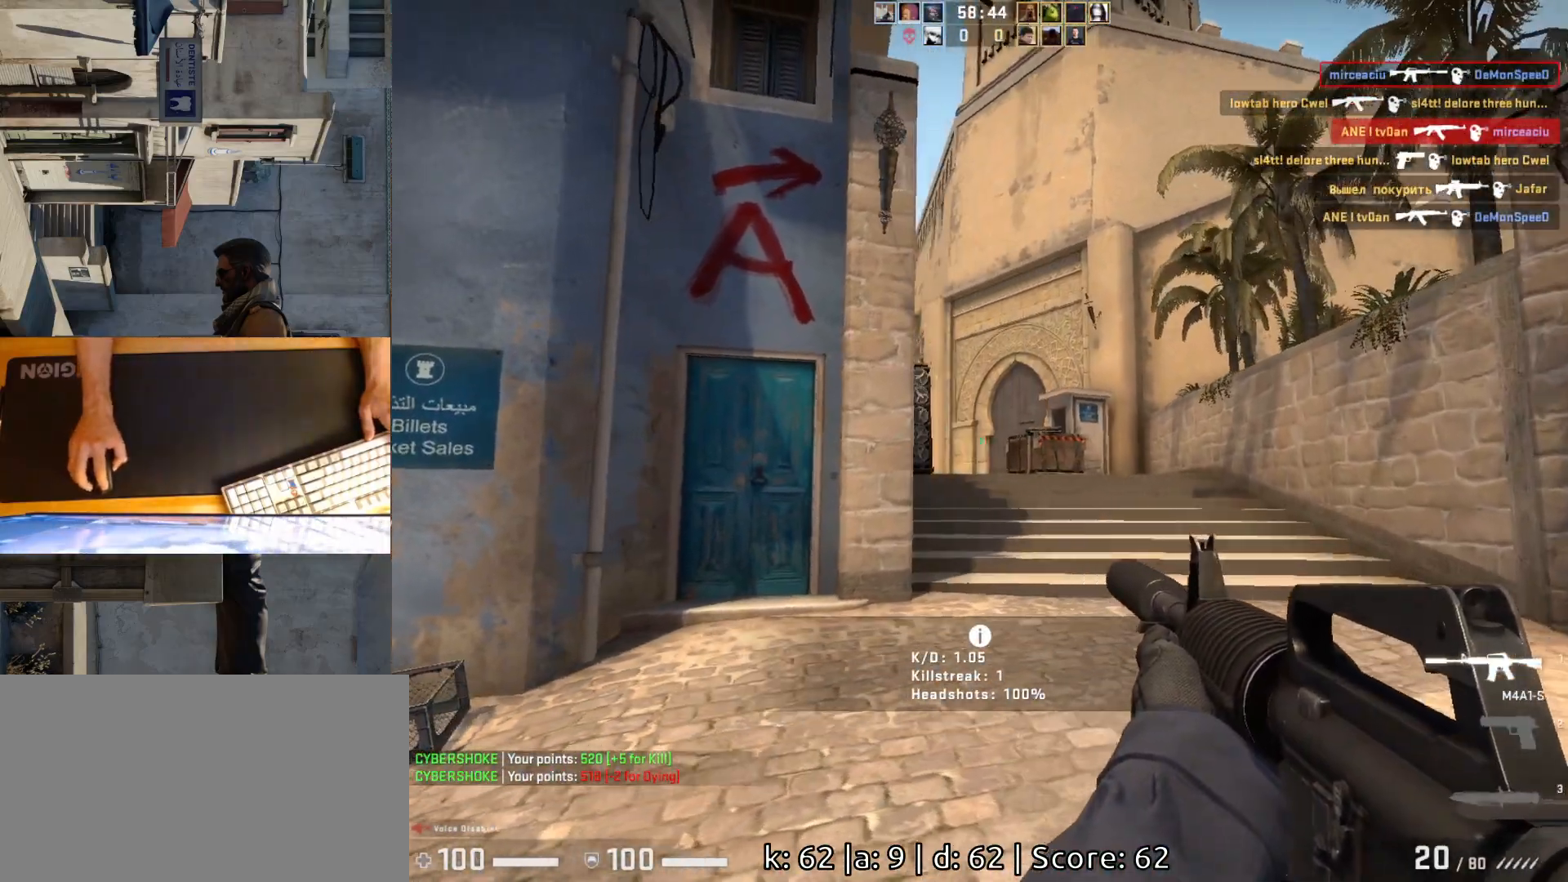
{"keys": ["w"], "mouse": [], "events": [[250, "d", "up"]]}
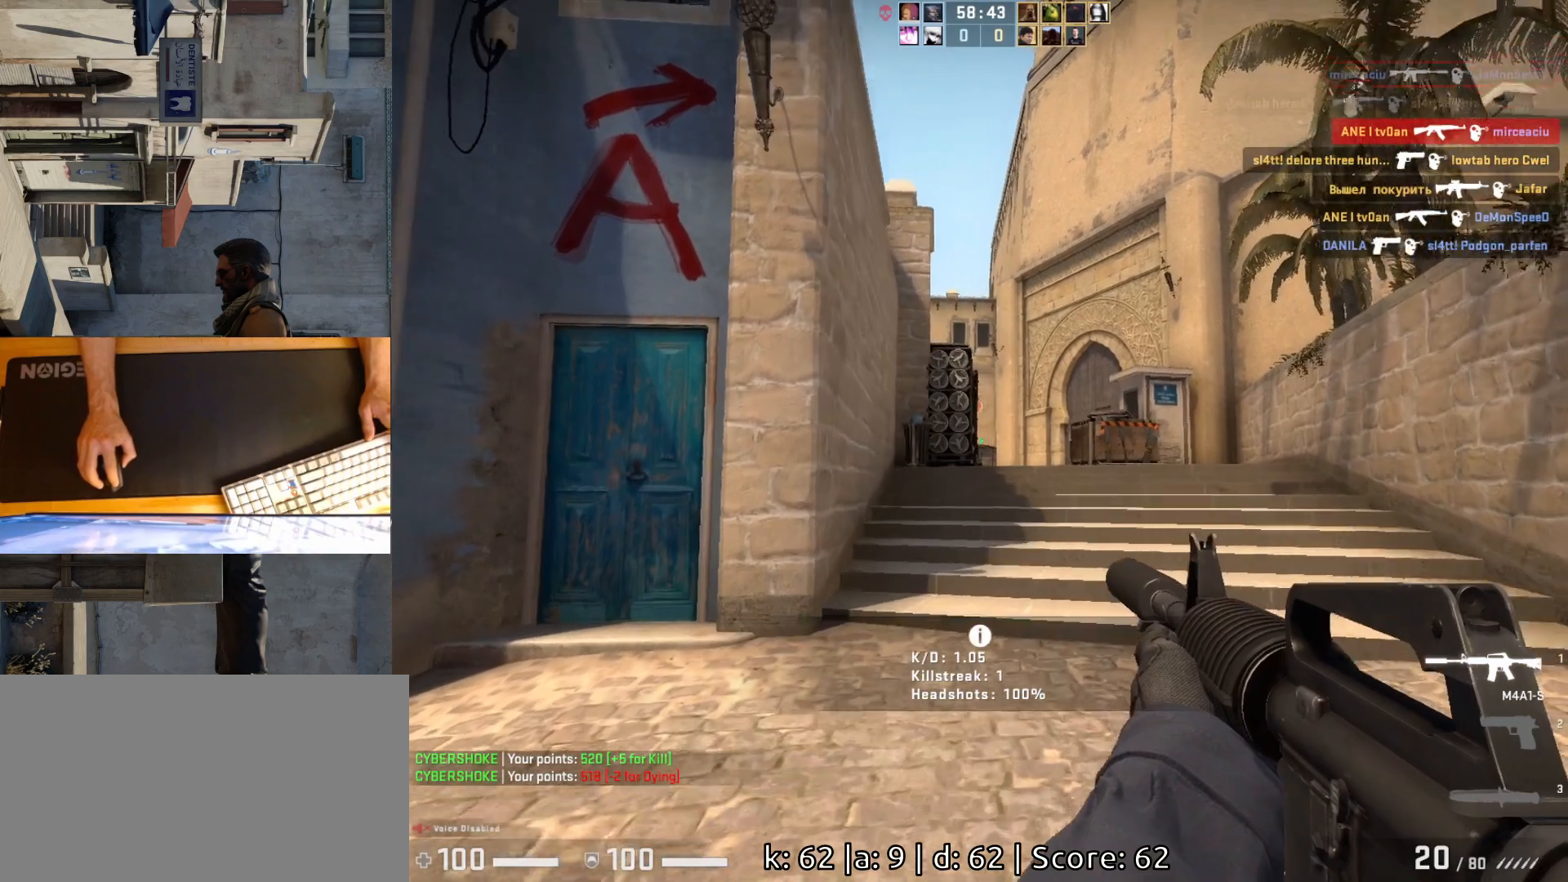
{"keys": ["w"], "mouse": [], "events": []}
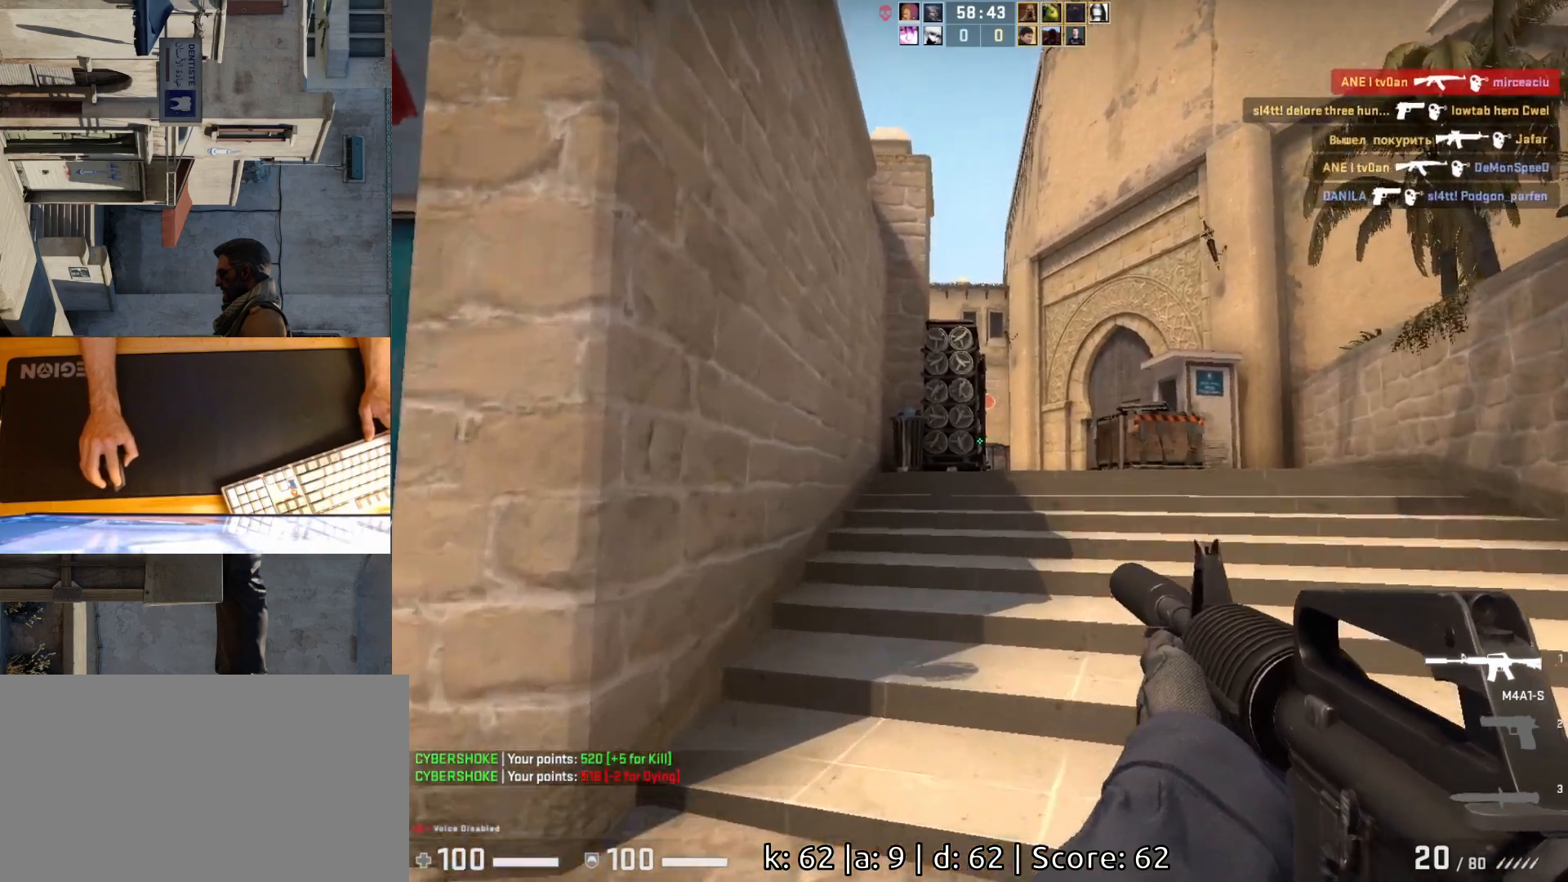
{"keys": ["d", "w"], "mouse": [], "events": [[17, "d", "down"]]}
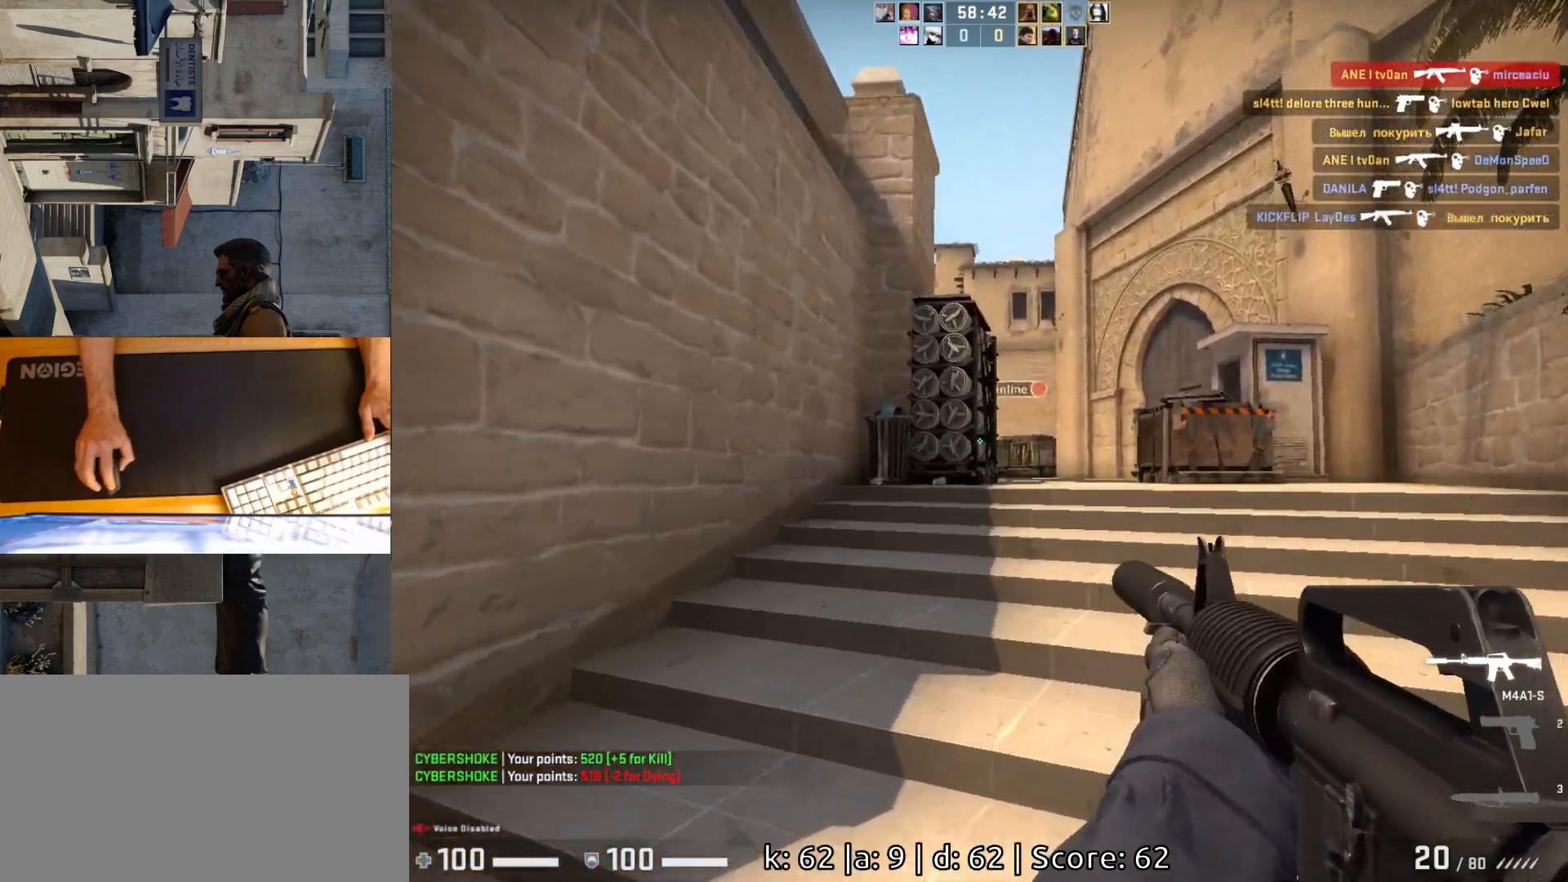
{"keys": ["d"], "mouse": [], "events": [[17, "w", "up"], [217, "d", "up"], [217, "w", "down"], [350, "d", "down"], [400, "w", "up"]]}
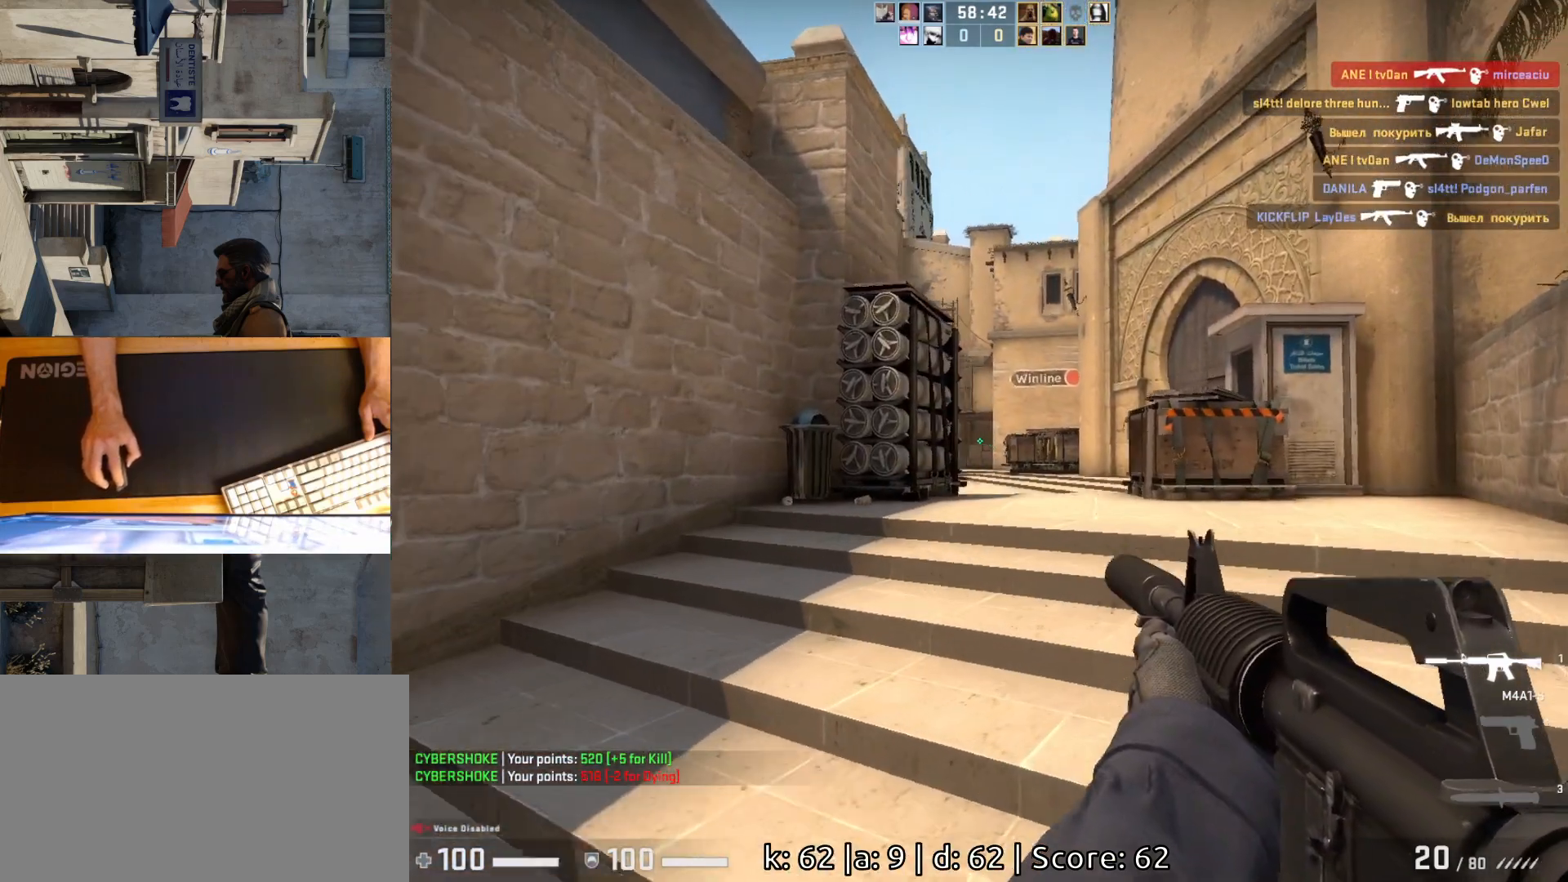
{"keys": ["d", "w"], "mouse": [], "events": [[233, "w", "down"], [283, "d", "up"], [450, "d", "down"]]}
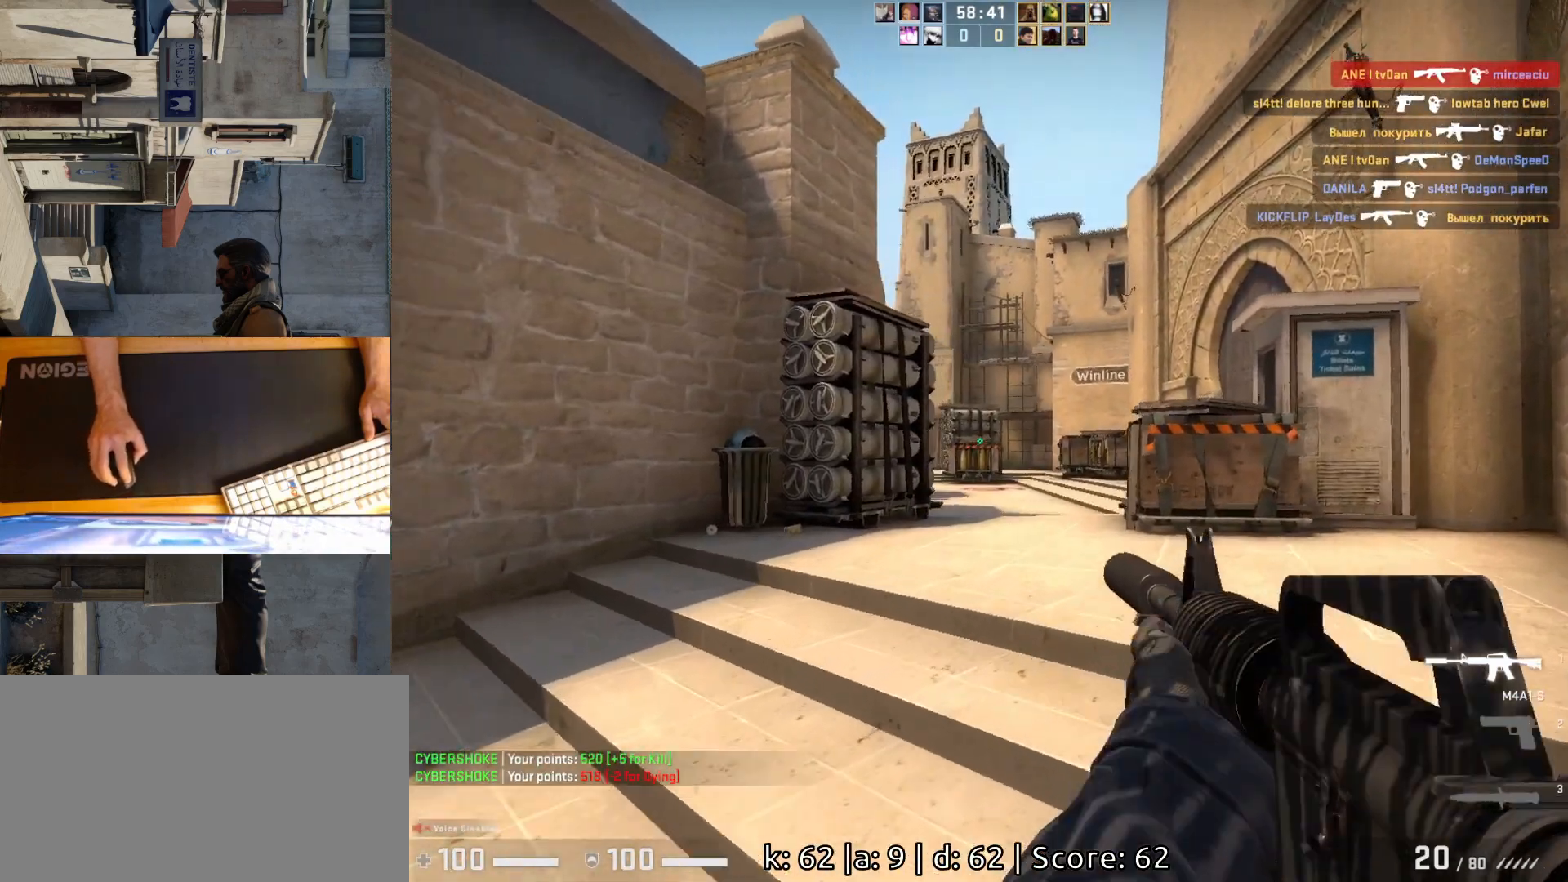
{"keys": ["d"], "mouse": [], "events": [[17, "w", "up"], [283, "d", "up"], [350, "a", "down"], [433, "d", "down"], [483, "a", "up"]]}
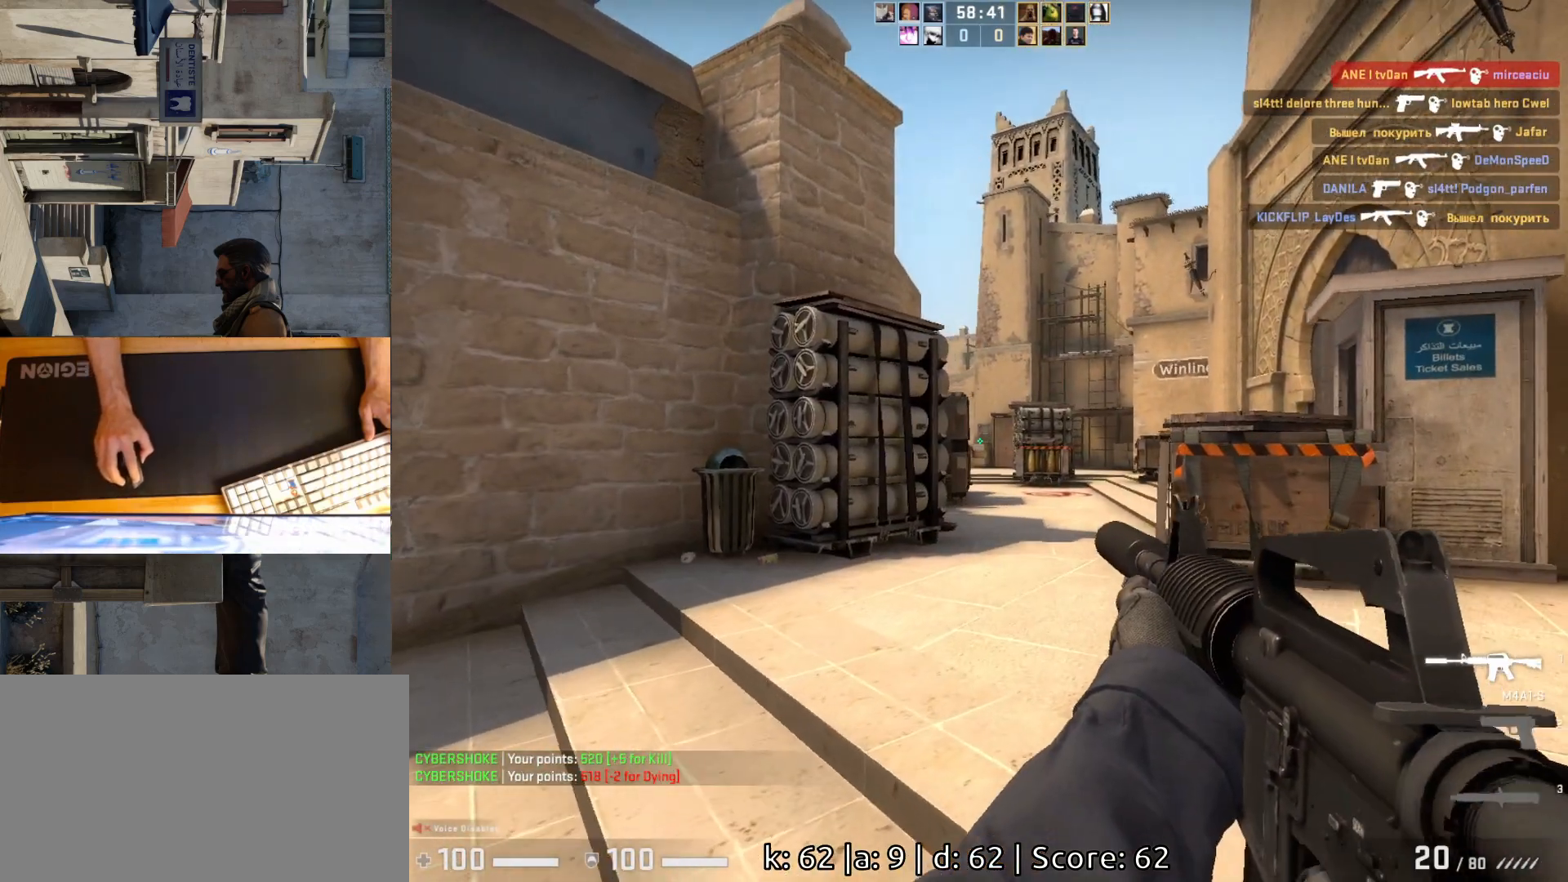
{"keys": ["d"], "mouse": [], "events": [[233, "w", "down"], [267, "d", "up"], [383, "d", "down"], [450, "w", "up"]]}
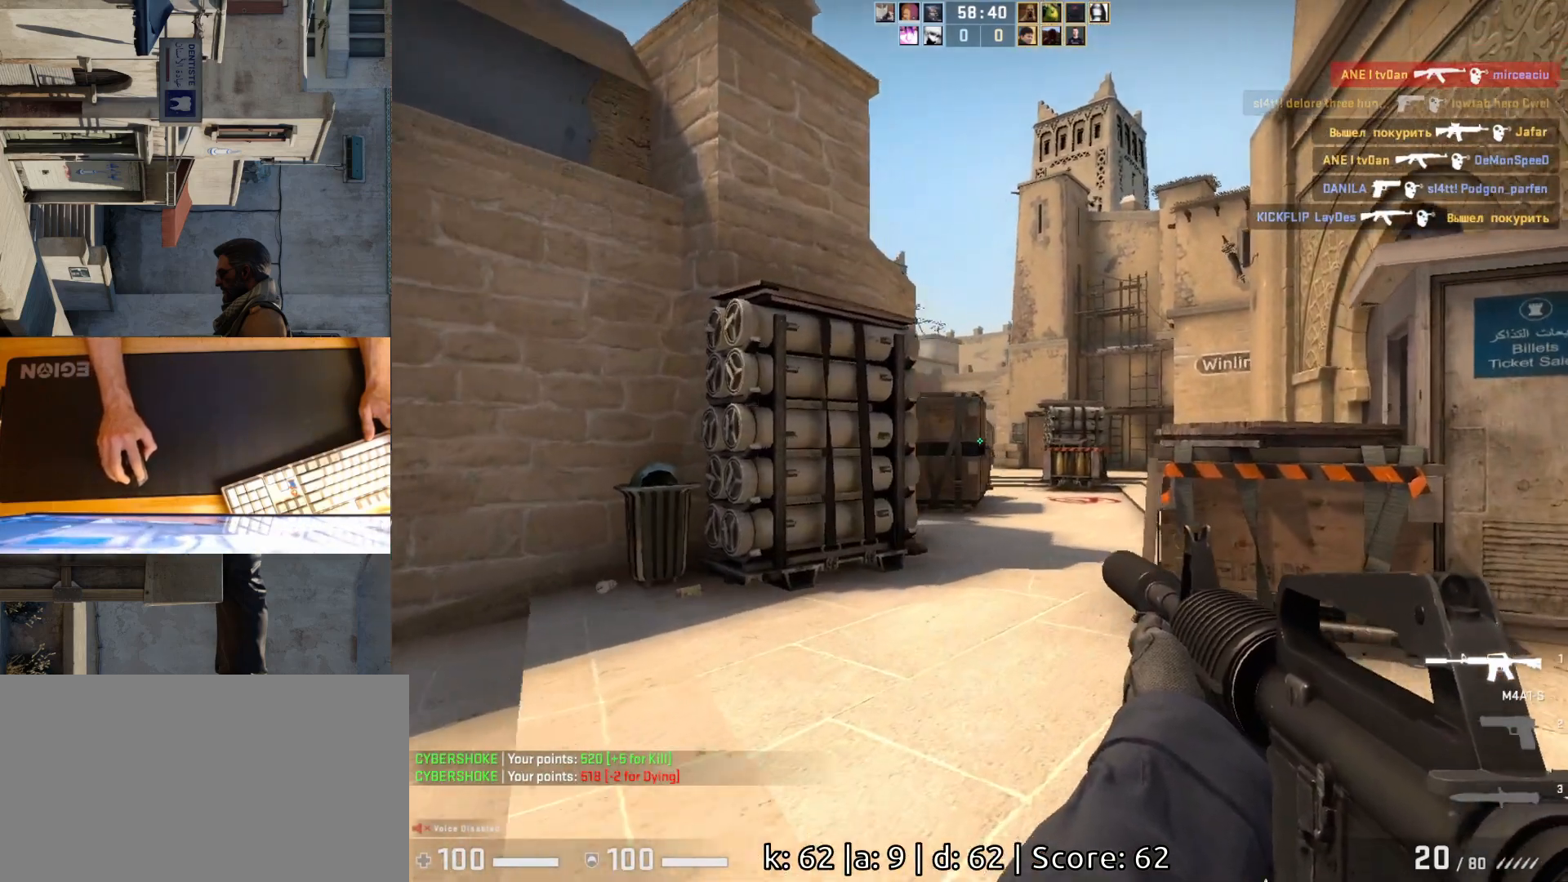
{"keys": ["d"], "mouse": [], "events": [[150, "d", "up"], [167, "a", "down"], [267, "d", "down"], [300, "a", "up"]]}
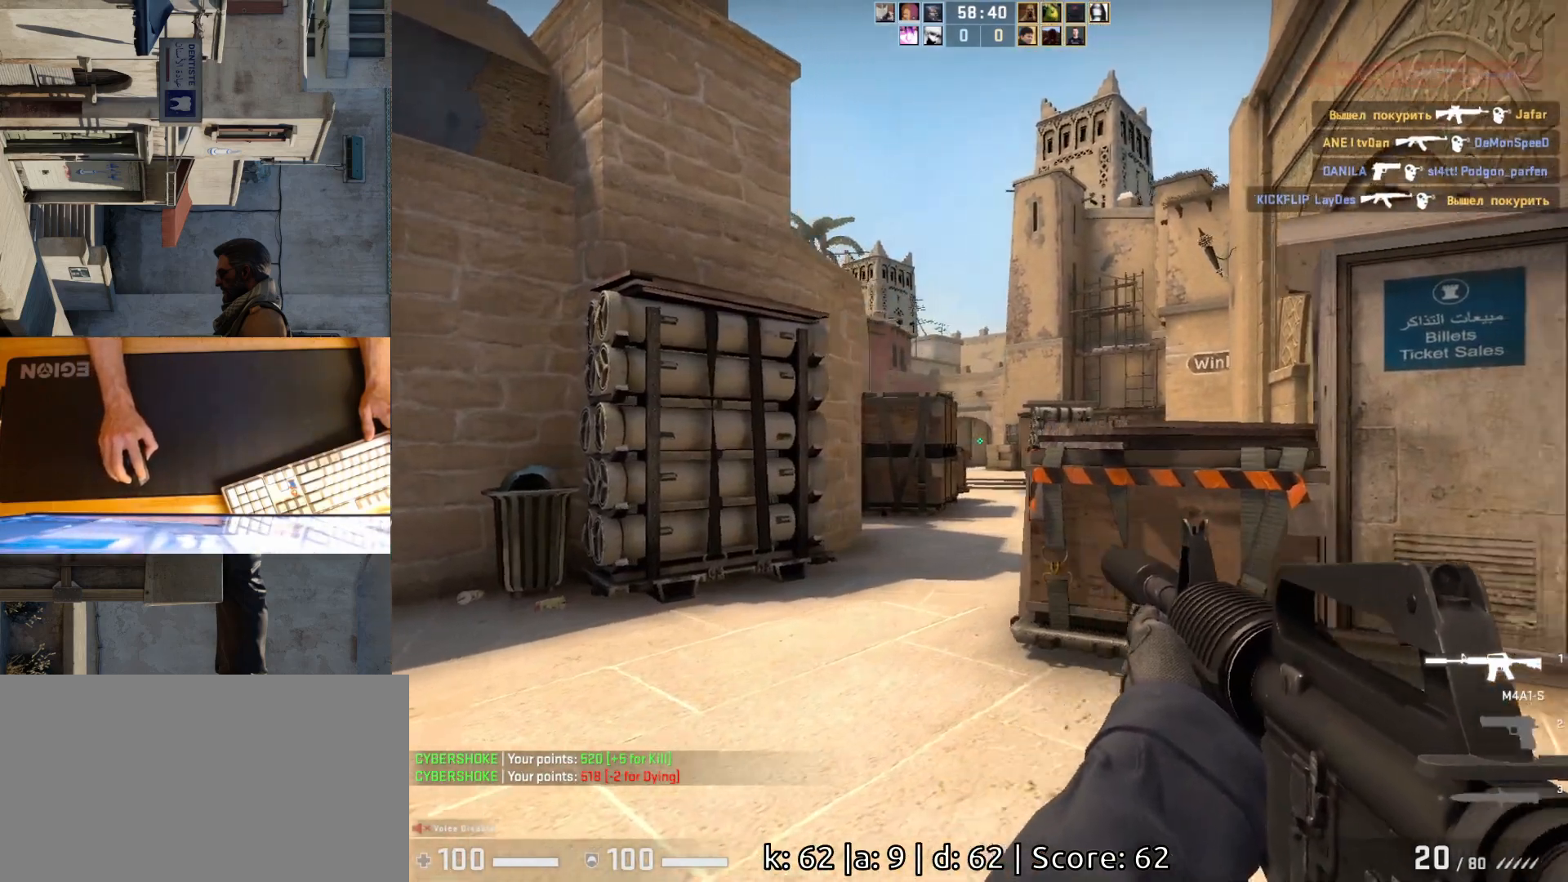
{"keys": ["a"], "mouse": [], "events": [[83, "a", "down"], [100, "d", "up"]]}
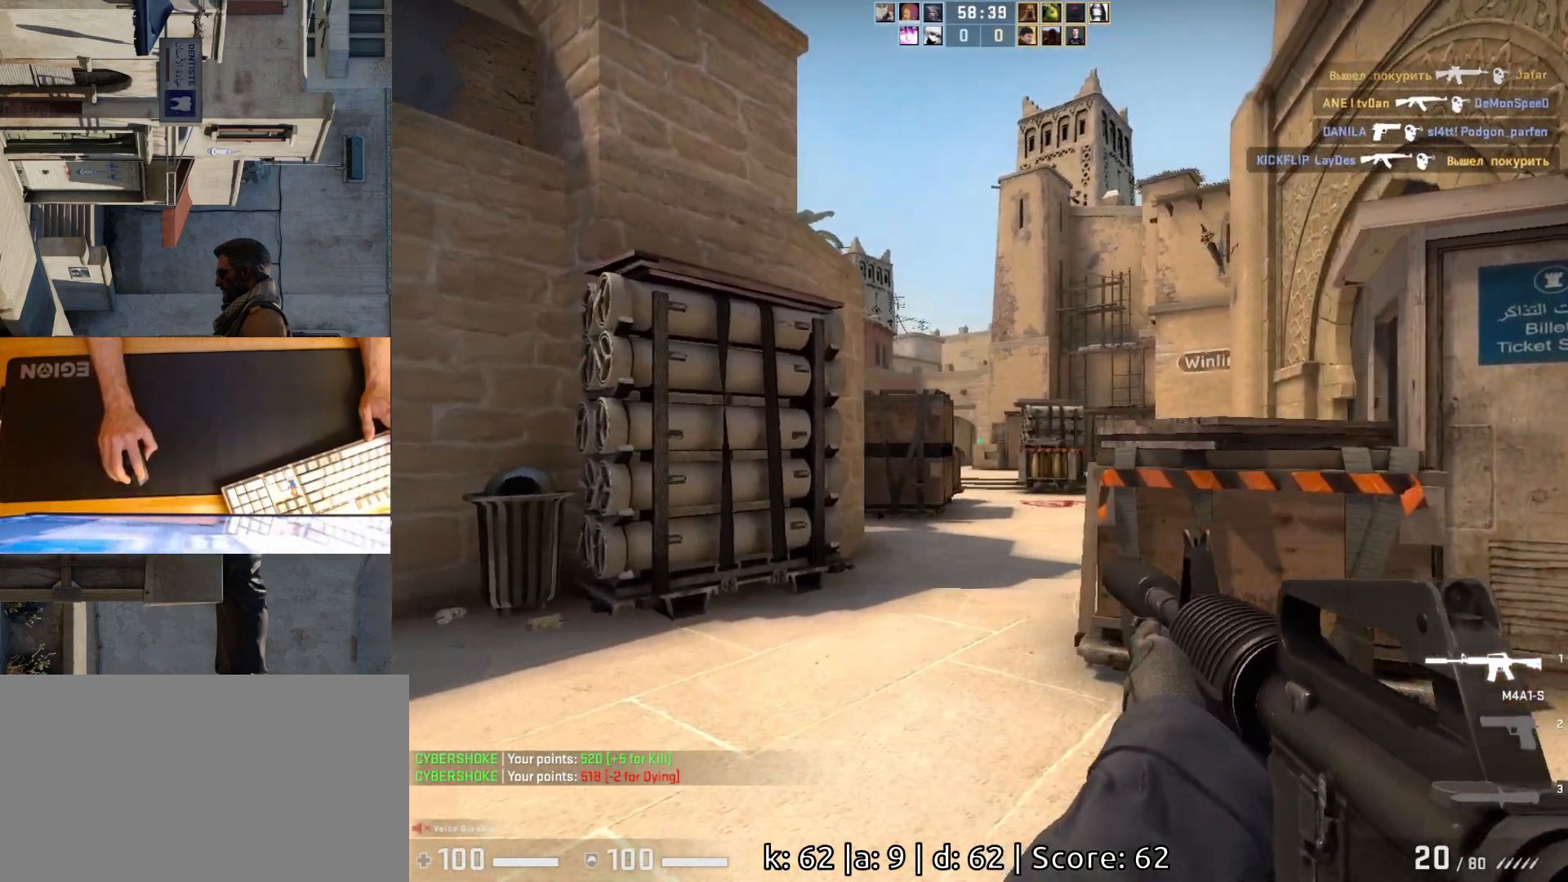
{"keys": ["w"], "mouse": [], "events": [[200, "a", "up"], [250, "w", "down"]]}
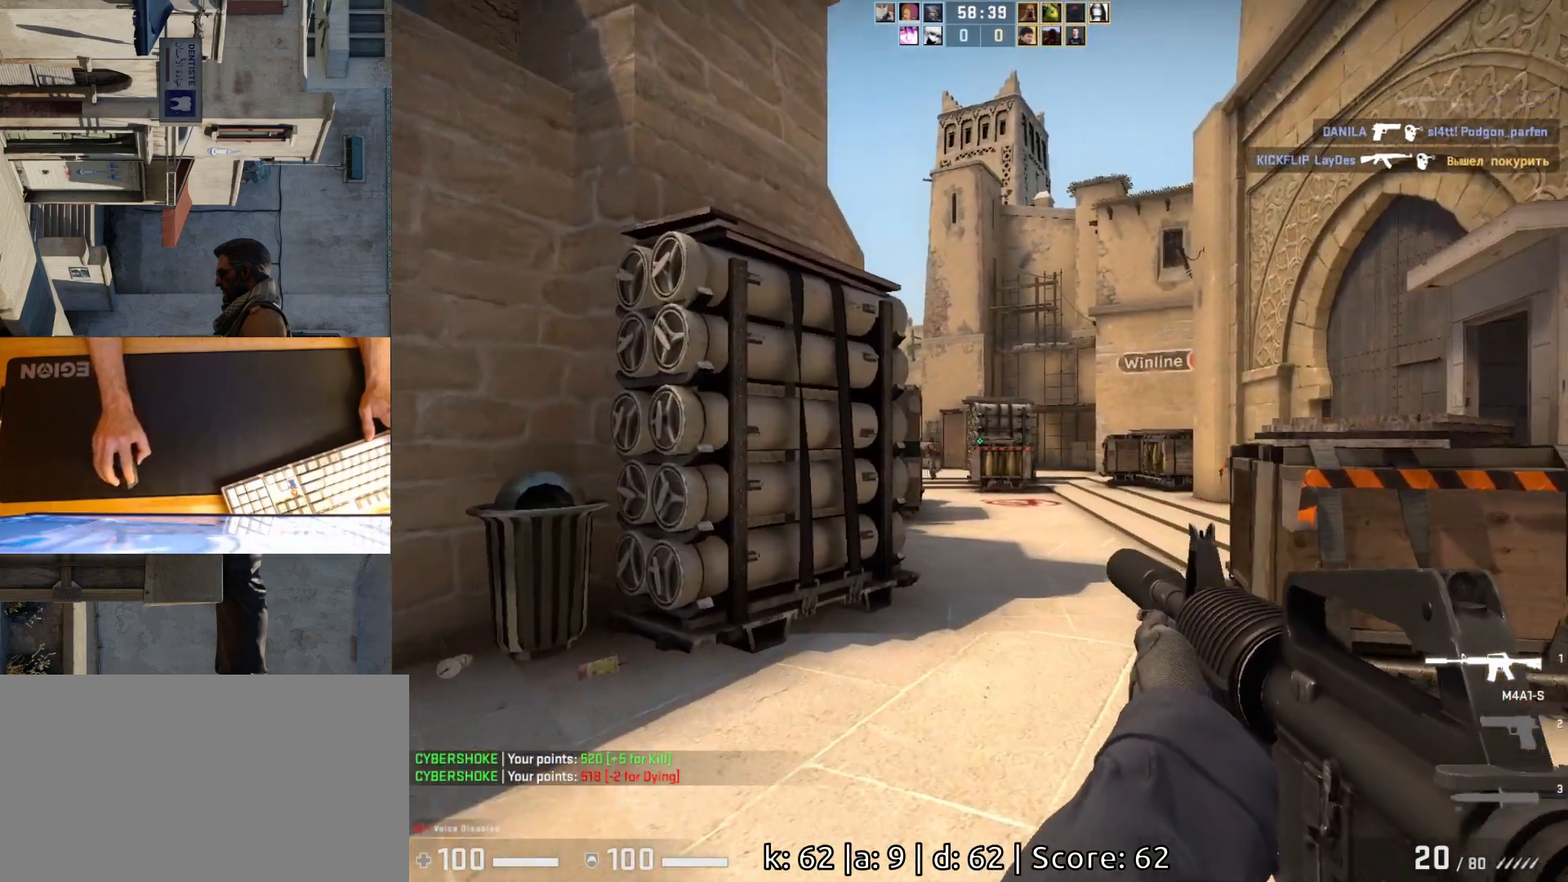
{"keys": [], "mouse": ["left"], "events": [[150, "w", "up"], [233, "a", "down"], [283, "mouse_left", "down"], [300, "d", "down"], [350, "a", "up"], [400, "d", "up"]]}
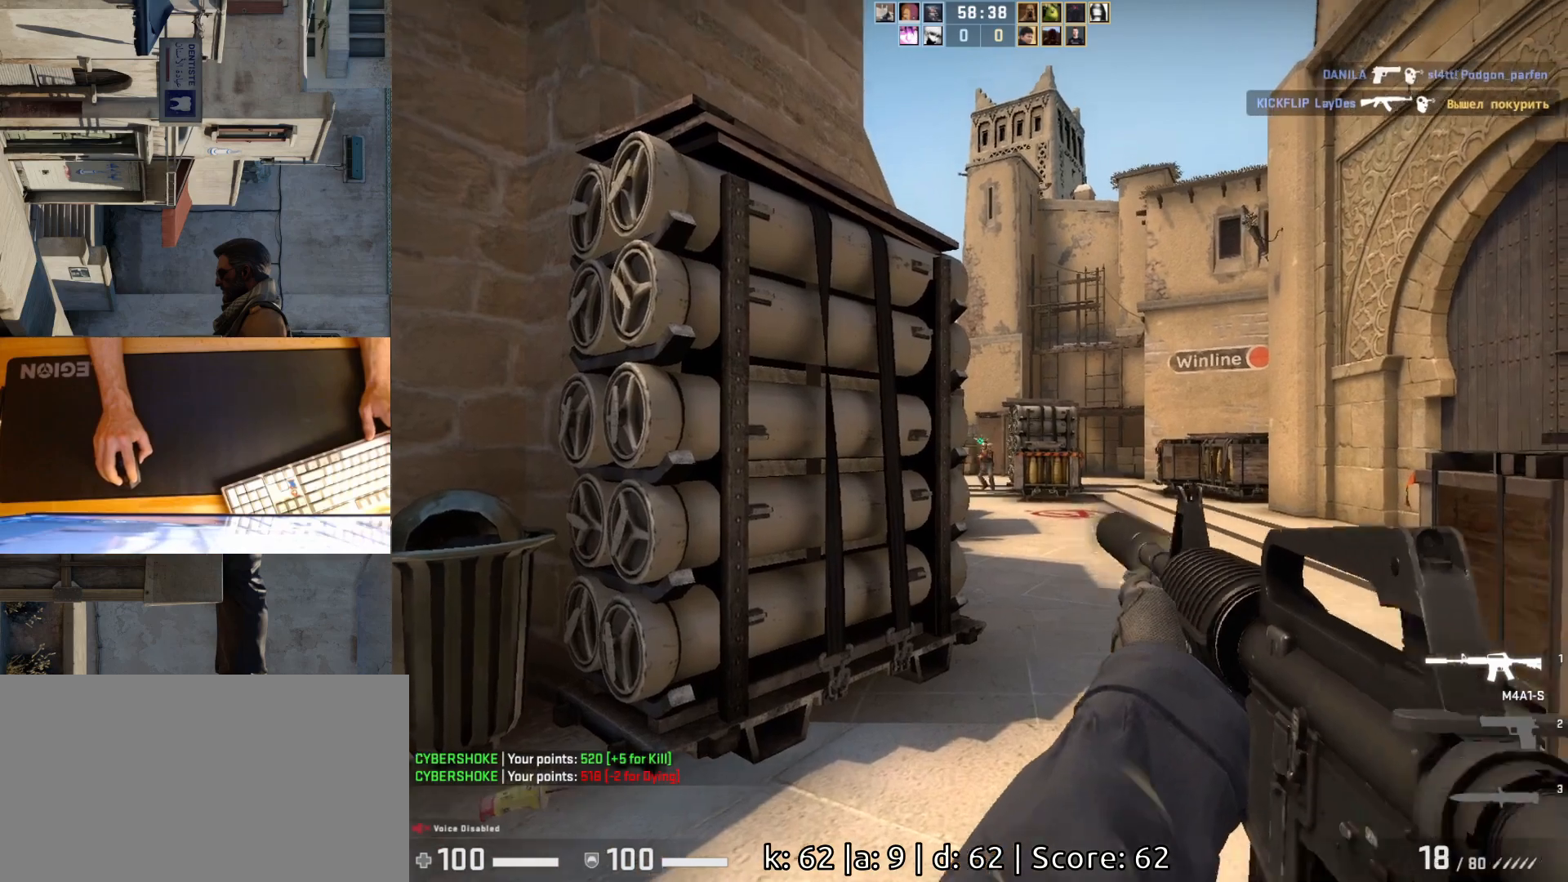
{"keys": [], "mouse": ["left"], "events": [[50, "d", "down"], [83, "mouse_left", "up"], [150, "d", "up"], [183, "a", "down"], [317, "a", "up"], [433, "mouse_left", "down"]]}
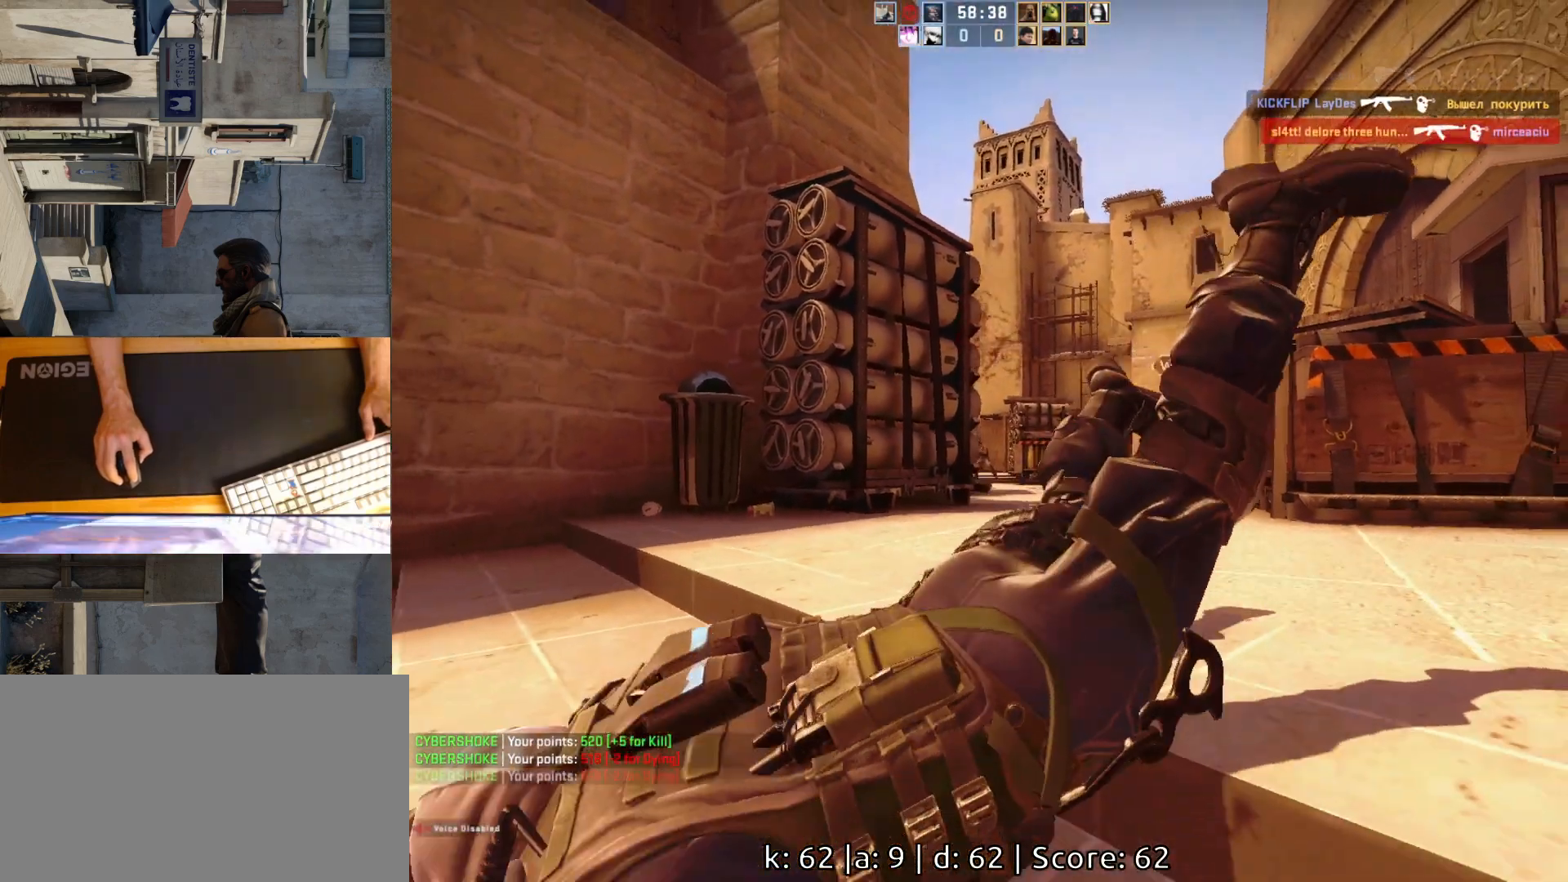
{"keys": [], "mouse": [], "events": [[67, "mouse_left", "up"]]}
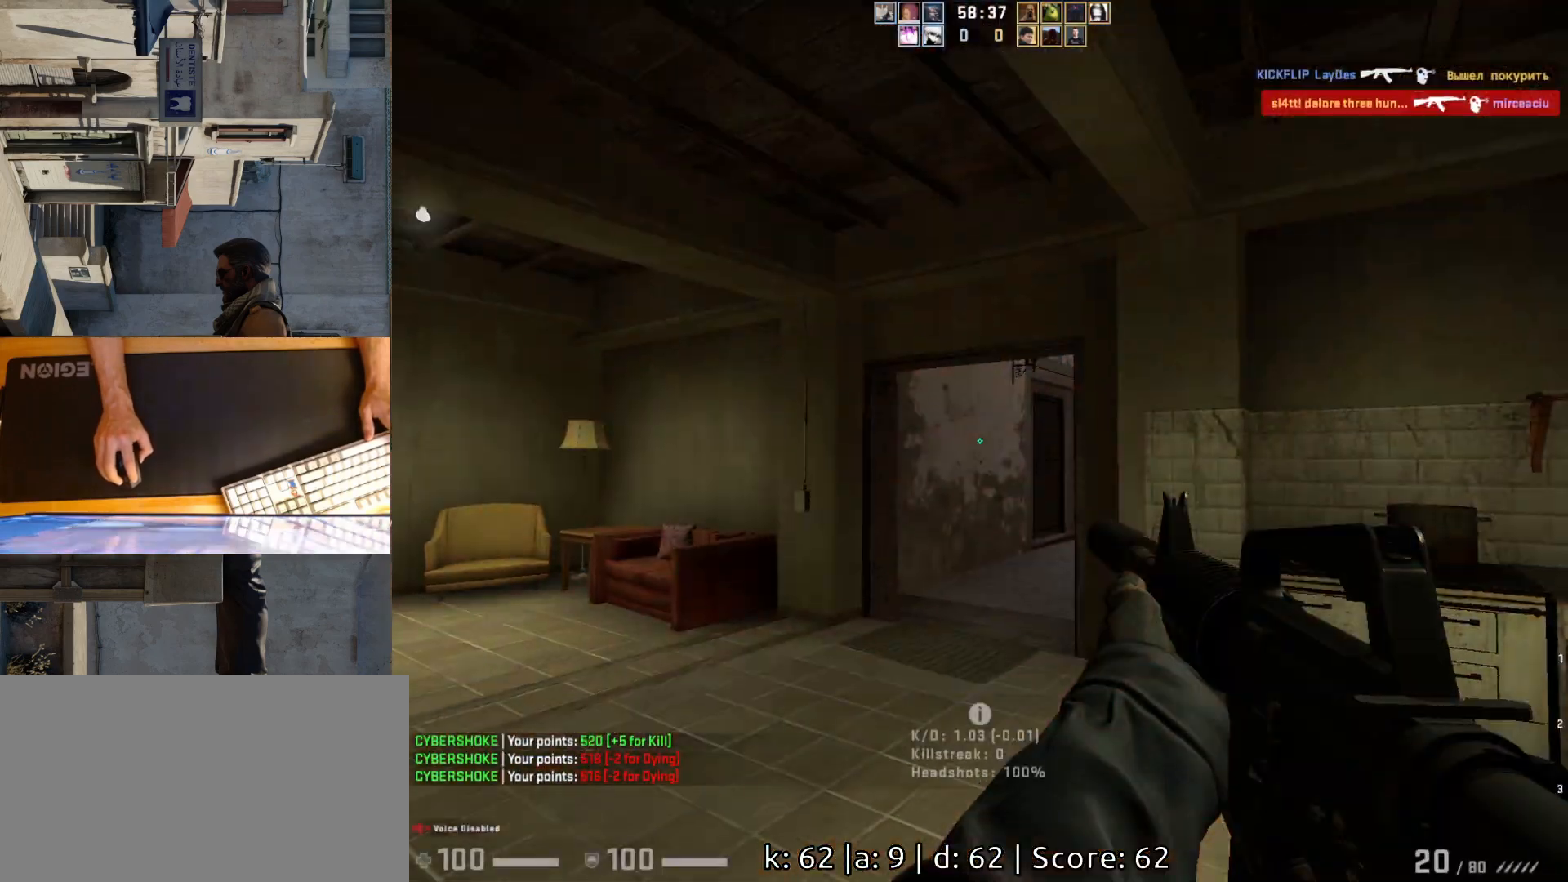
{"keys": [], "mouse": [], "events": []}
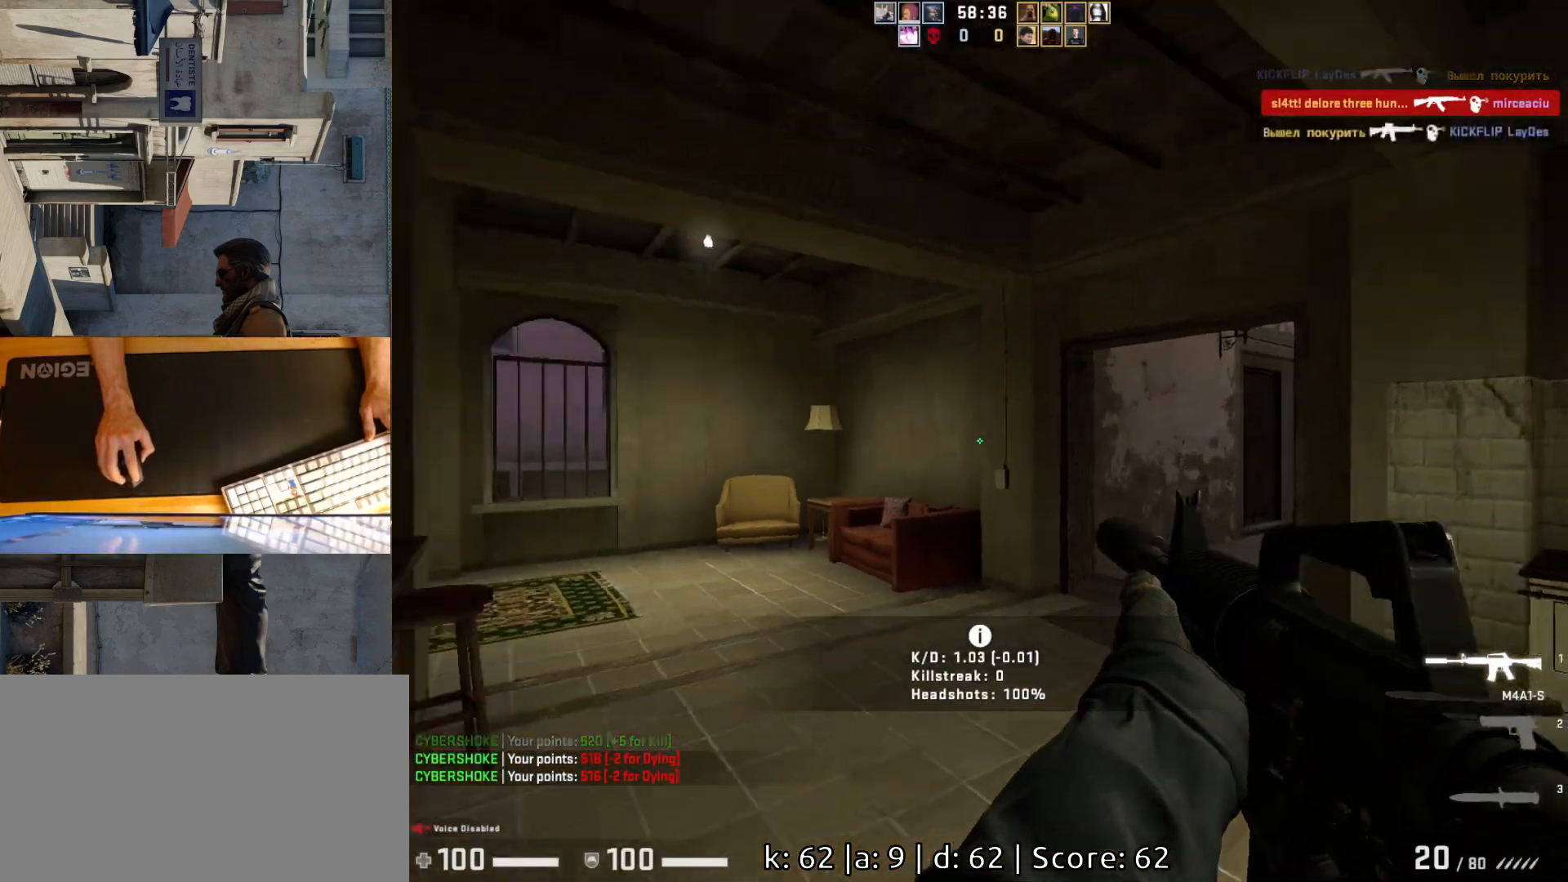
{"keys": ["w"], "mouse": [], "events": [[350, "w", "down"]]}
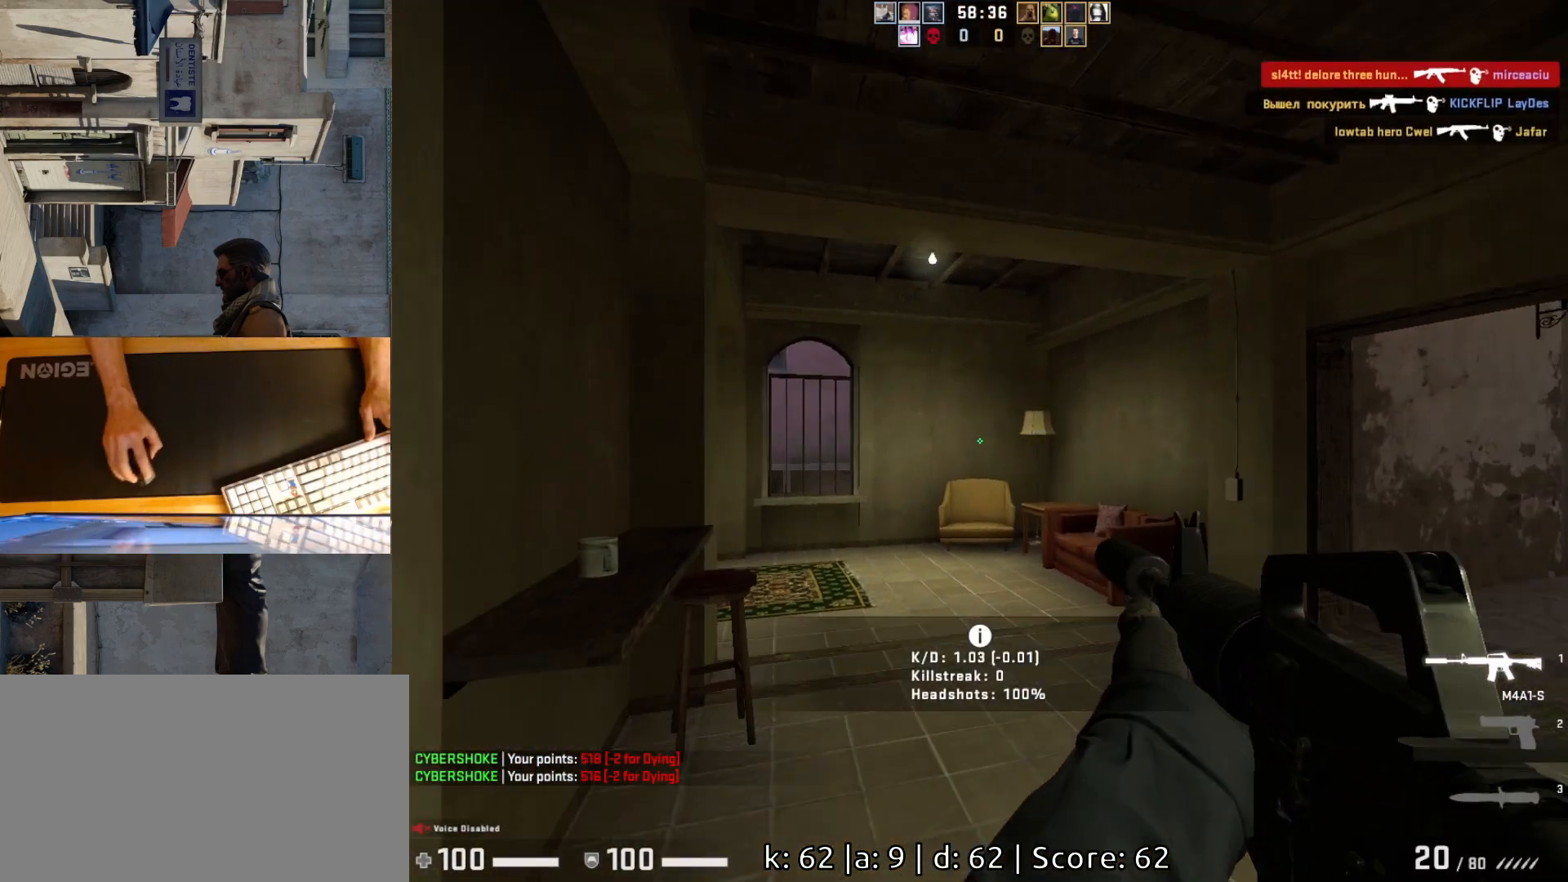
{"keys": ["d", "w"], "mouse": [], "events": [[467, "d", "down"]]}
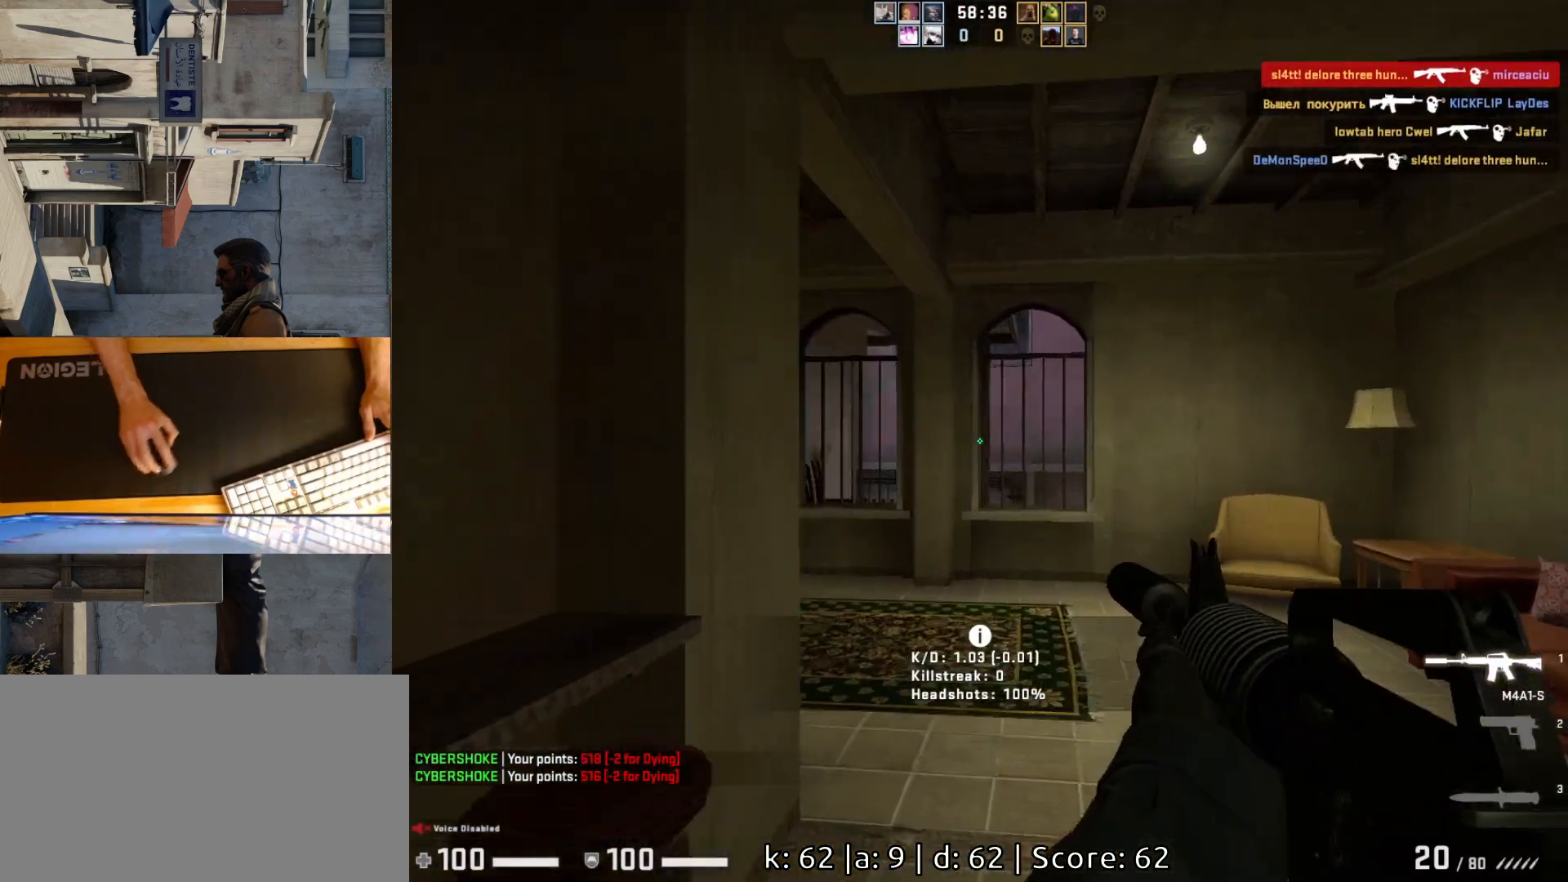
{"keys": ["a", "d"], "mouse": [], "events": [[250, "w", "up"], [367, "a", "down"], [383, "d", "up"], [483, "d", "down"]]}
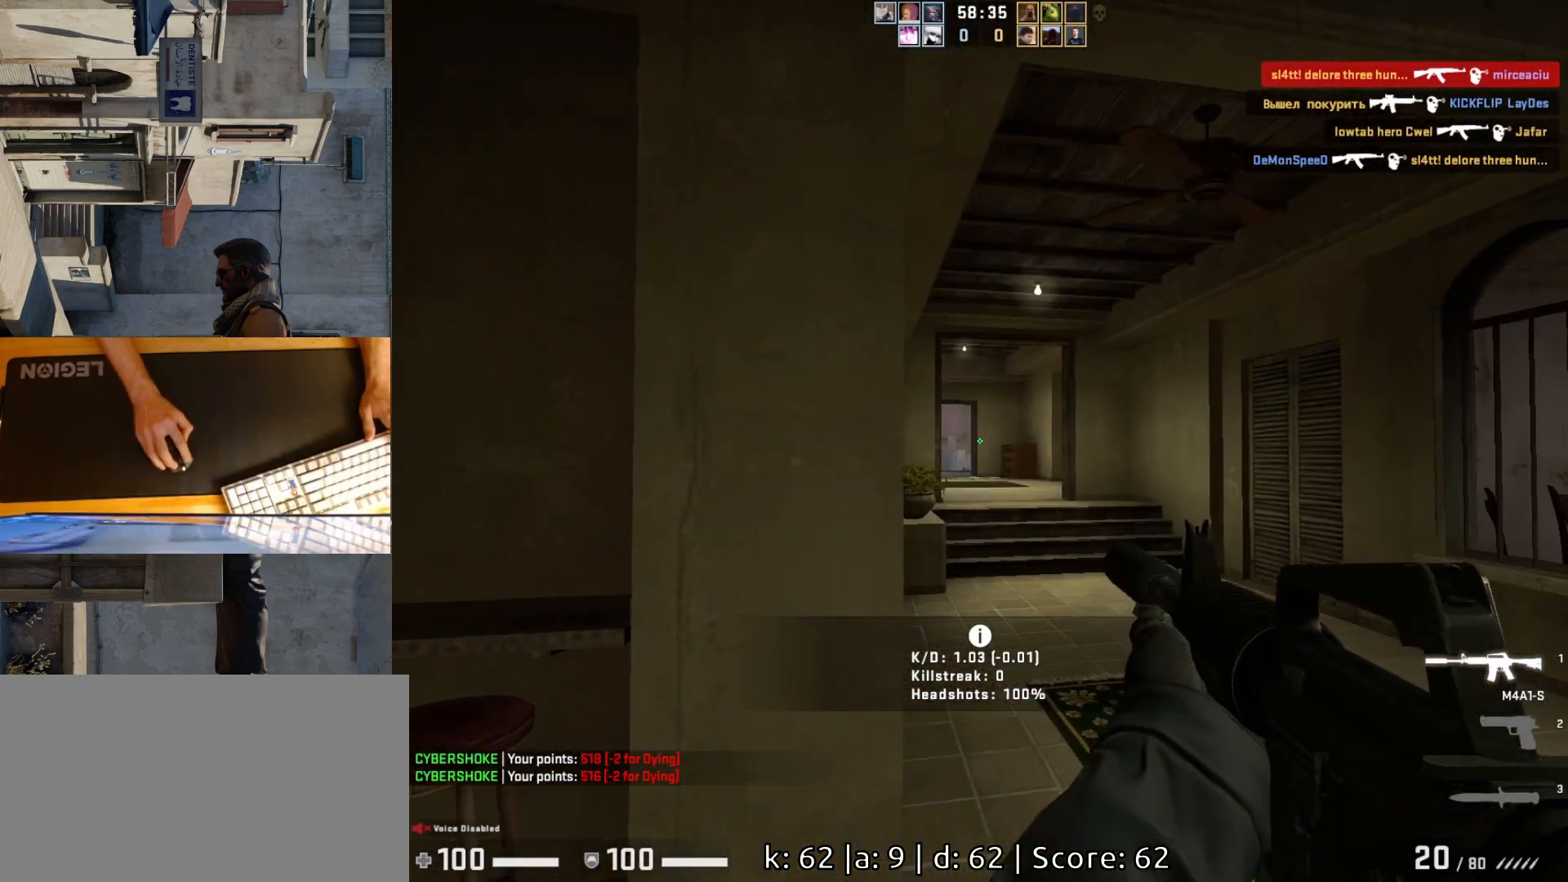
{"keys": ["w"], "mouse": [], "events": [[33, "a", "up"], [317, "w", "down"], [383, "d", "up"]]}
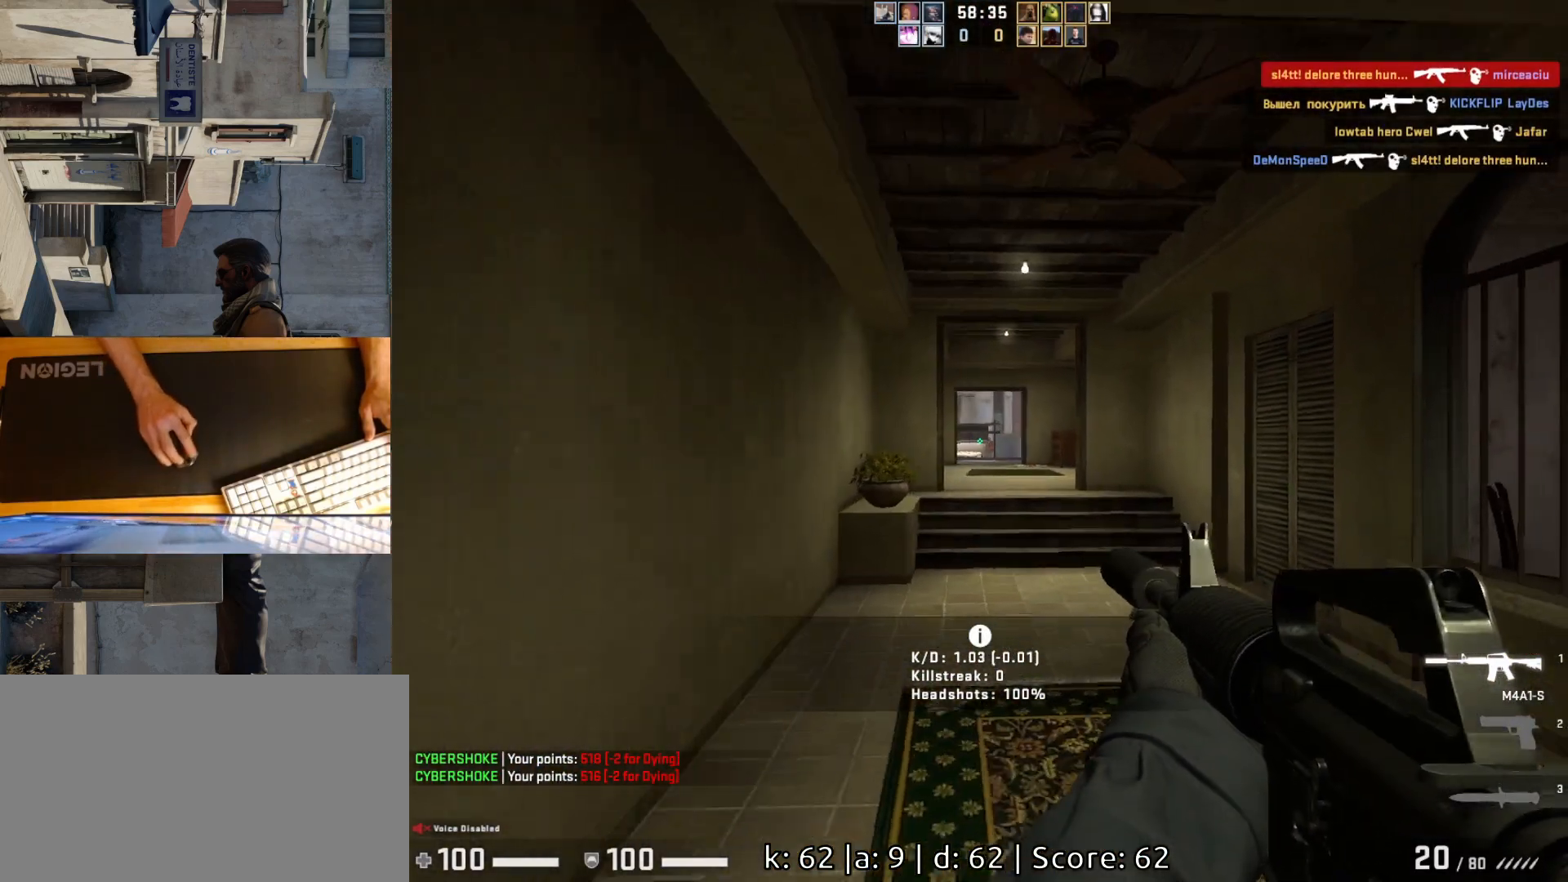
{"keys": ["w"], "mouse": [], "events": [[33, "w", "up"], [100, "a", "down"], [250, "w", "down"], [367, "a", "up"]]}
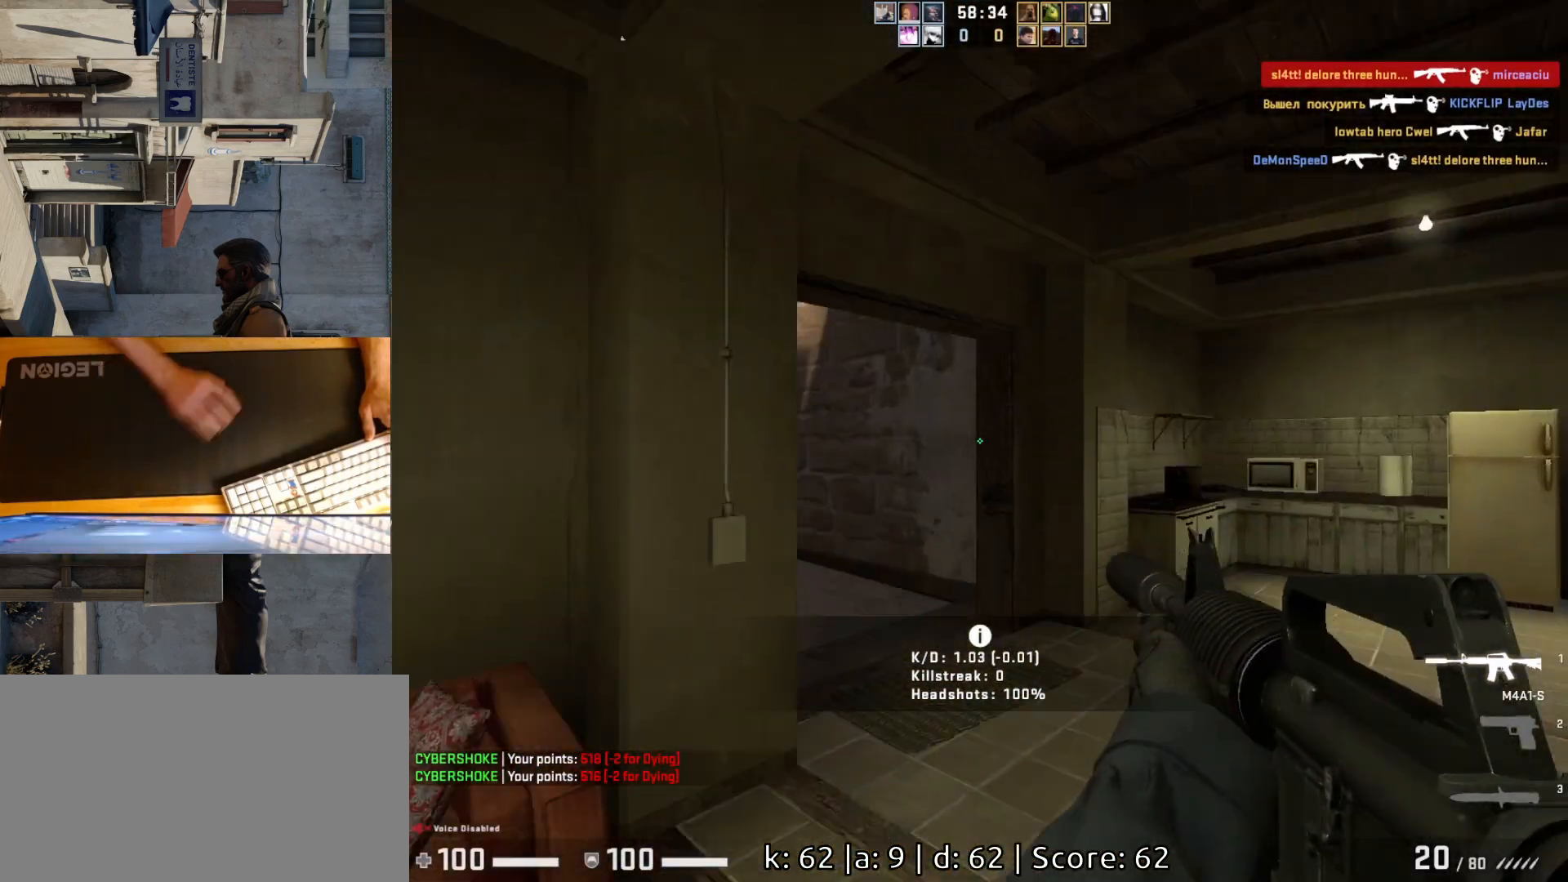
{"keys": ["w"], "mouse": [], "events": [[167, "d", "down"], [383, "d", "up"]]}
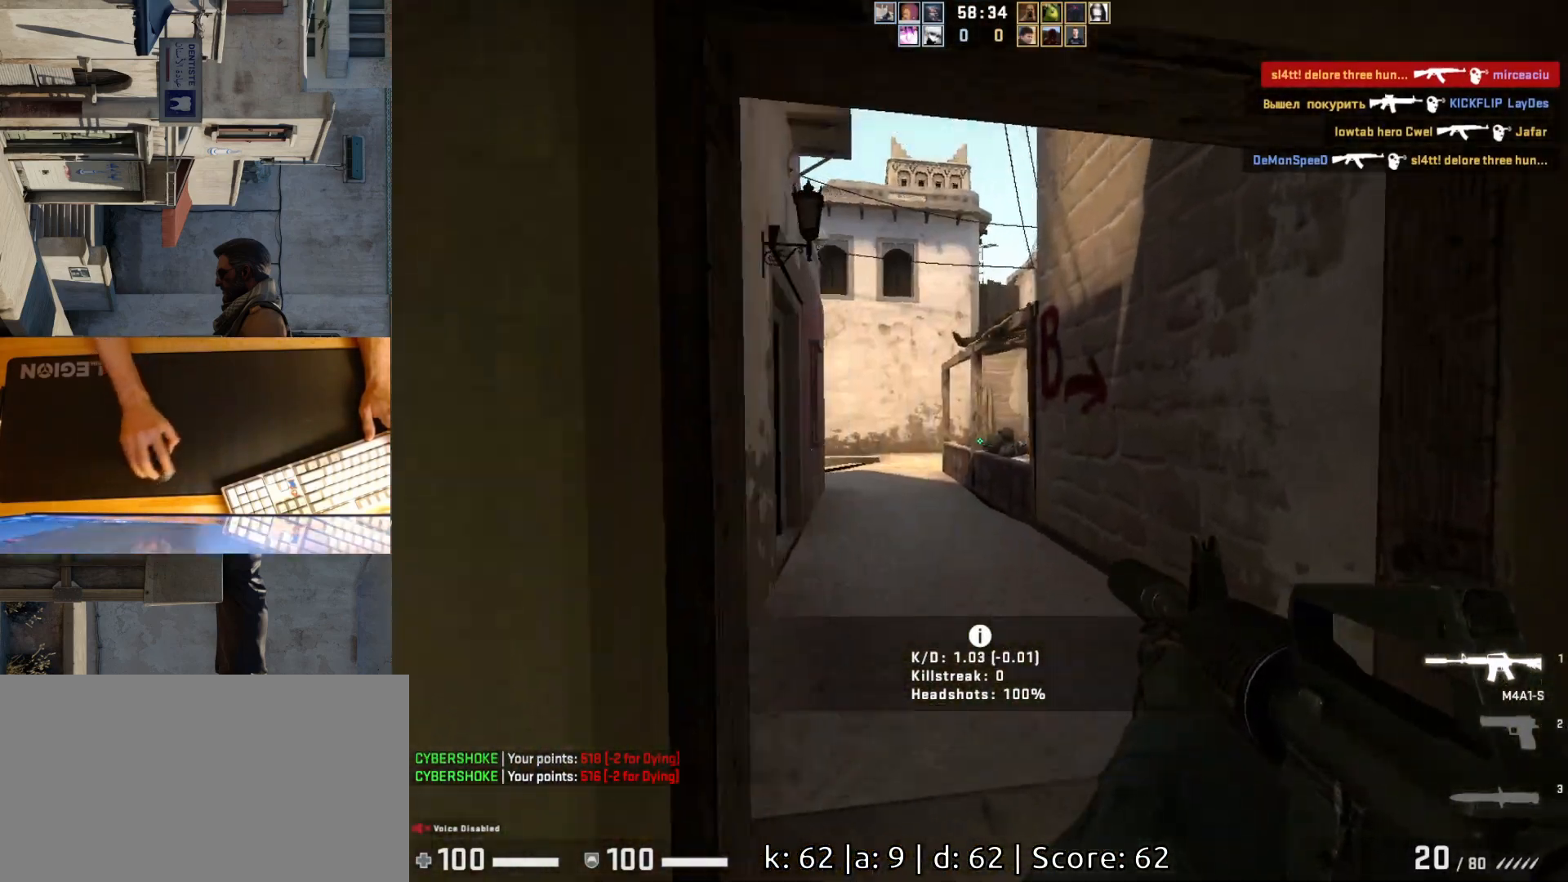
{"keys": ["w"], "mouse": [], "events": []}
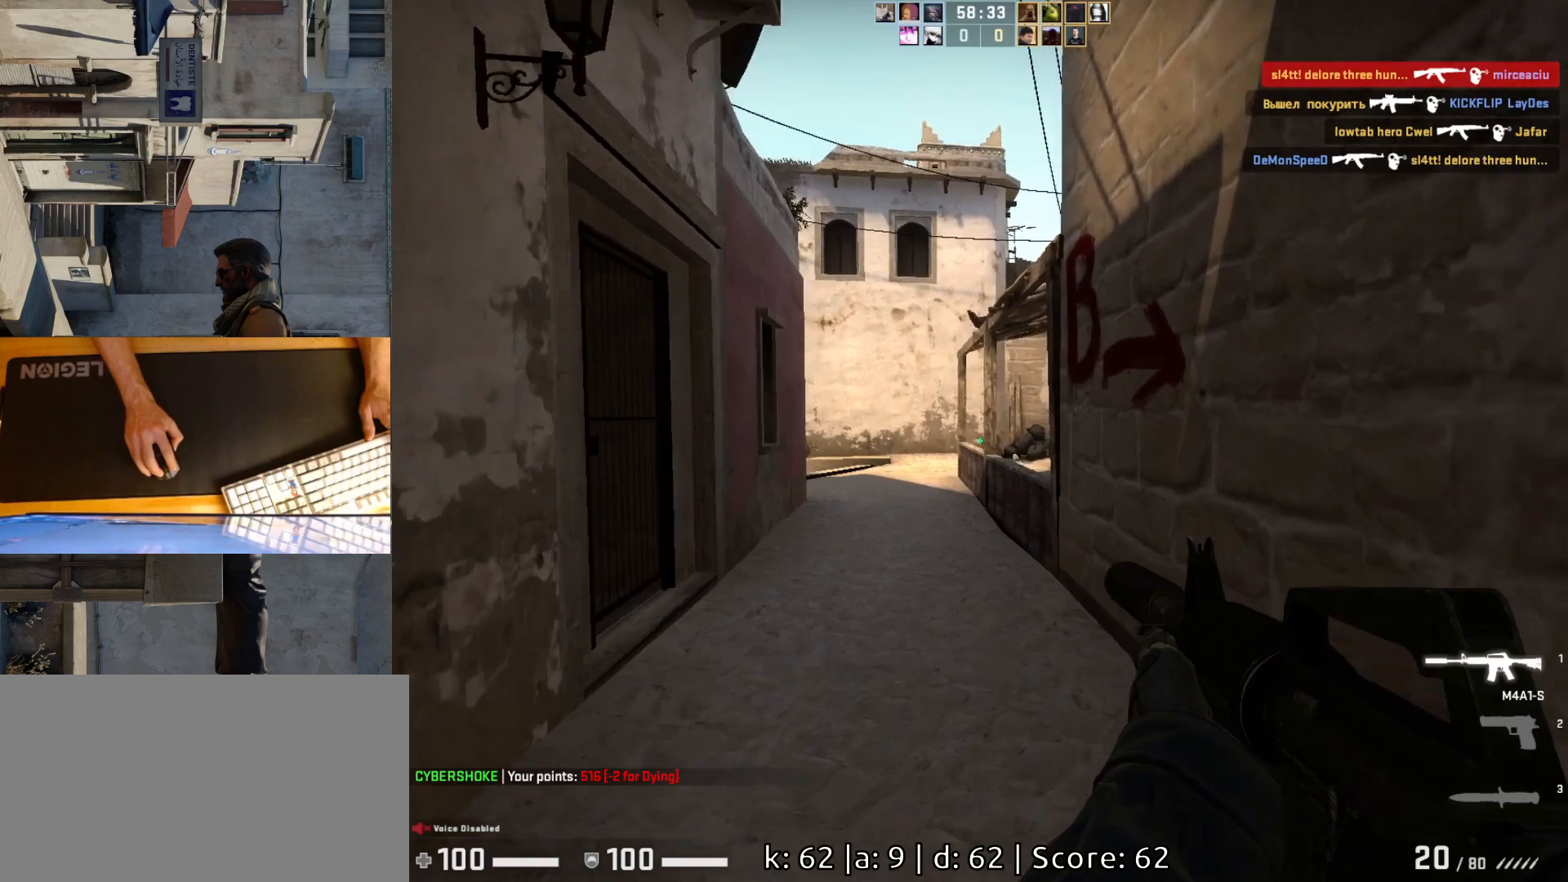
{"keys": ["w"], "mouse": [], "events": [[83, "a", "down"], [283, "a", "up"]]}
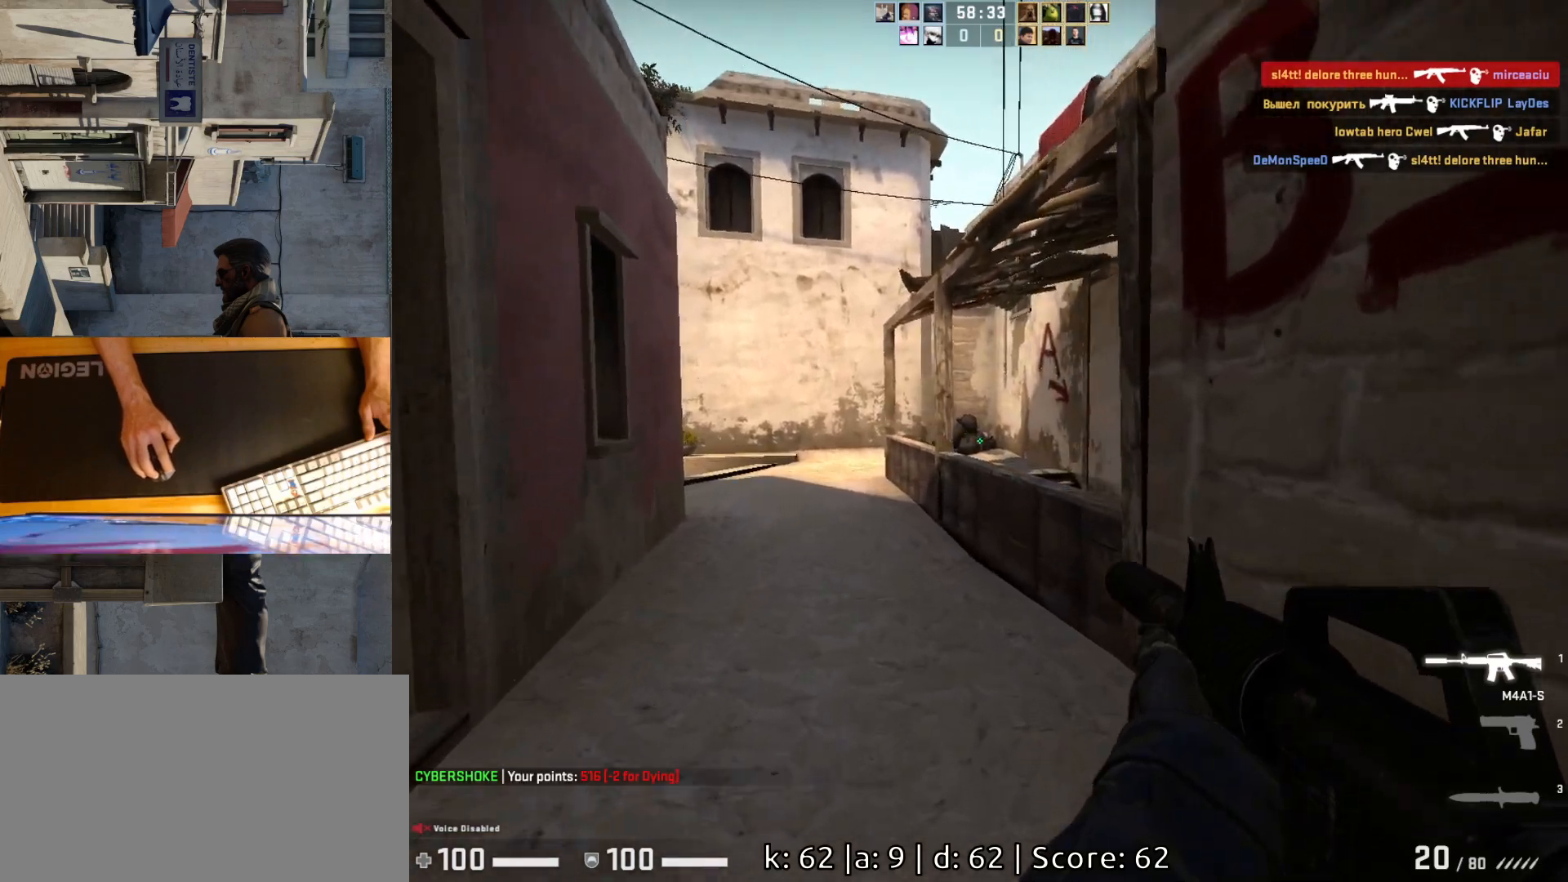
{"keys": ["d", "space", "w"], "mouse": [], "events": [[300, "d", "down"], [417, "space", "down"]]}
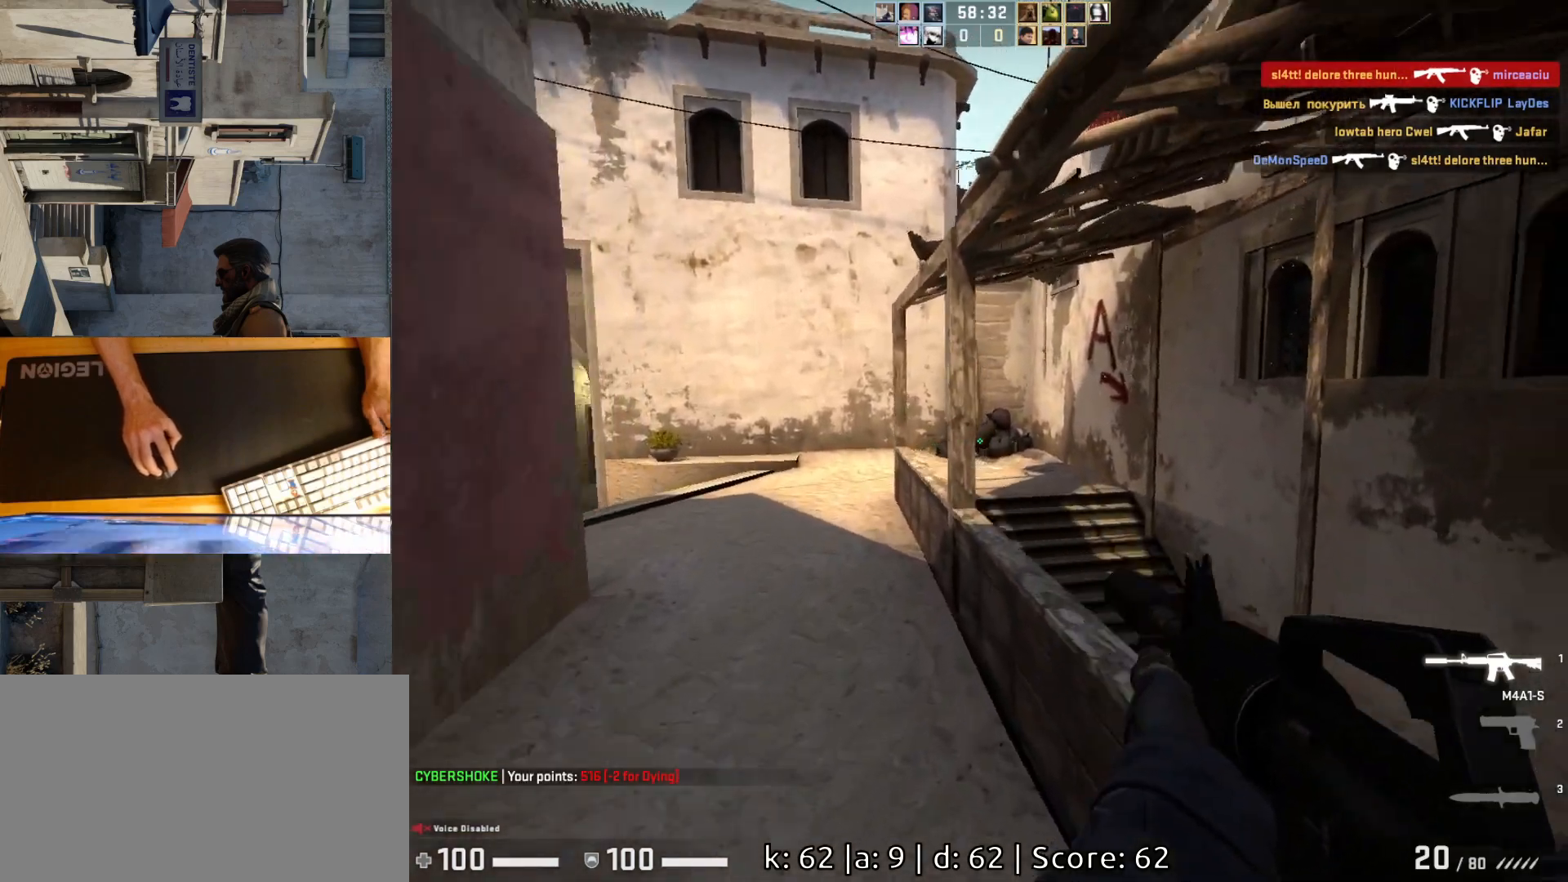
{"keys": ["w"], "mouse": [], "events": [[233, "space", "up"], [350, "ctrl", "down"], [367, "d", "up"], [467, "ctrl", "up"]]}